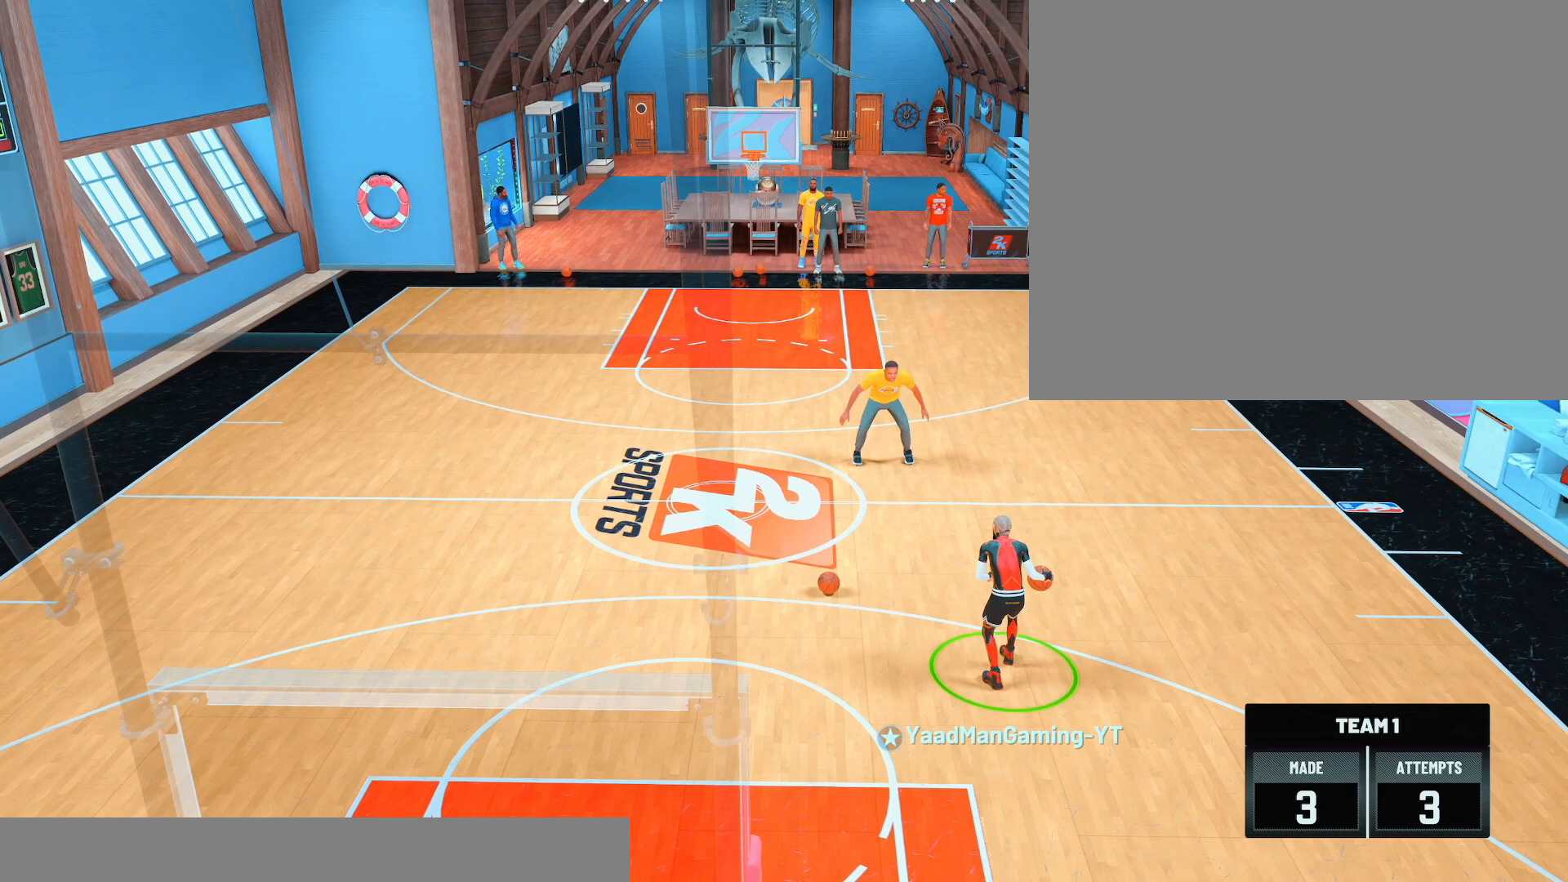
Gameplay with a controller (PlayStation layout); each line is a JSON object with the inputs held at the frame after it. "events" lists button and stick changes between this image and that frame as [ms after this image, input, new state], when the widget could be followed in between. Not read: L3 R3.
{"buttons": ["R2"], "left_stick": "center", "right_stick": "down-left", "events": []}
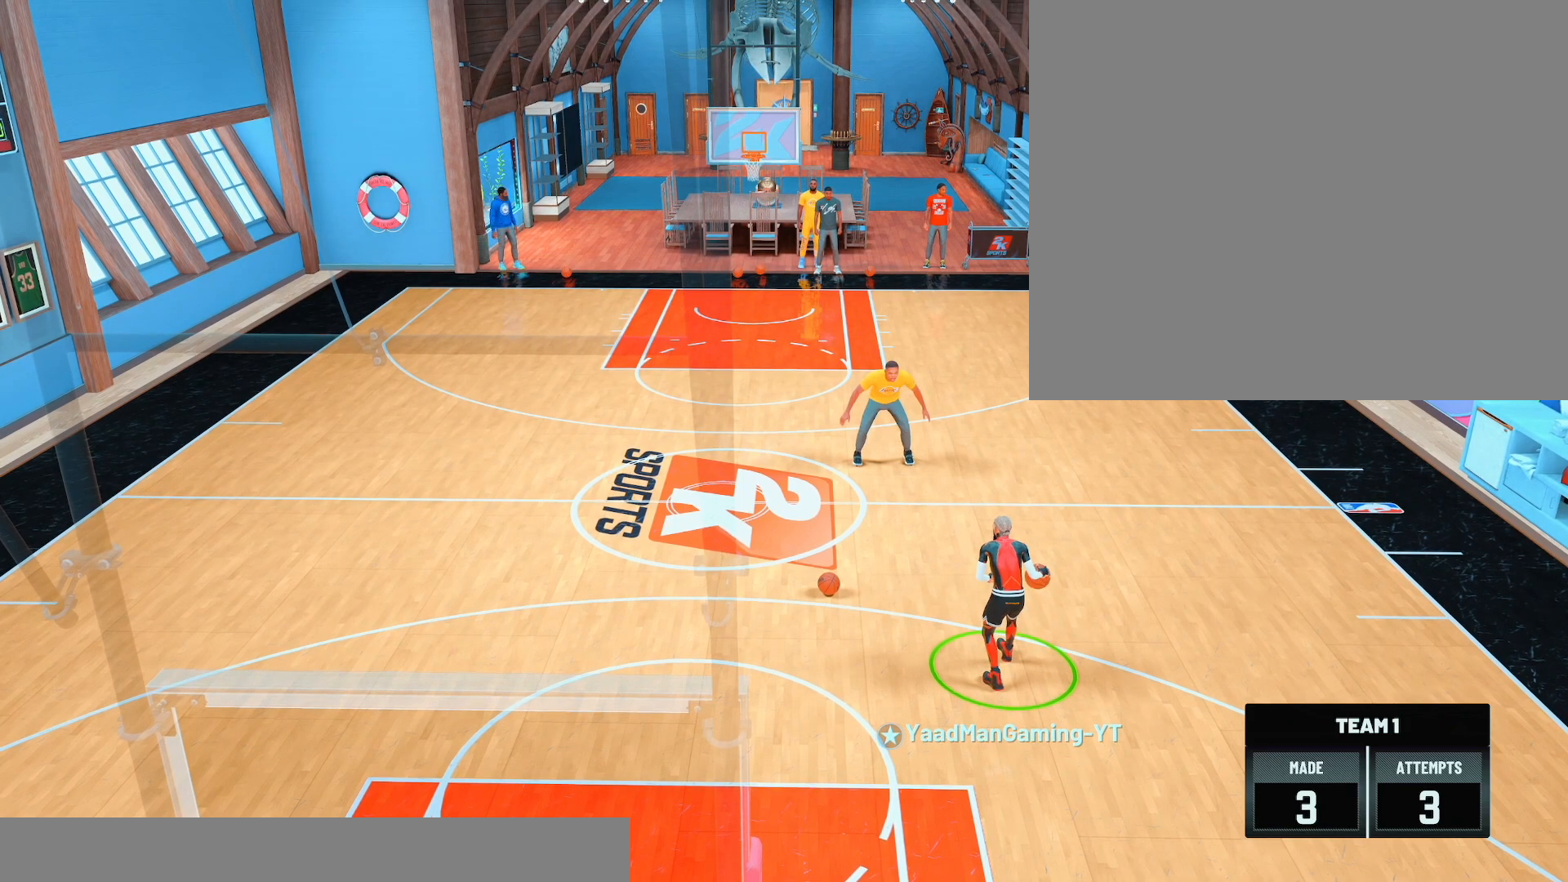
{"buttons": ["R2"], "left_stick": "center", "right_stick": "center", "events": [[200, "right_stick", "center"]]}
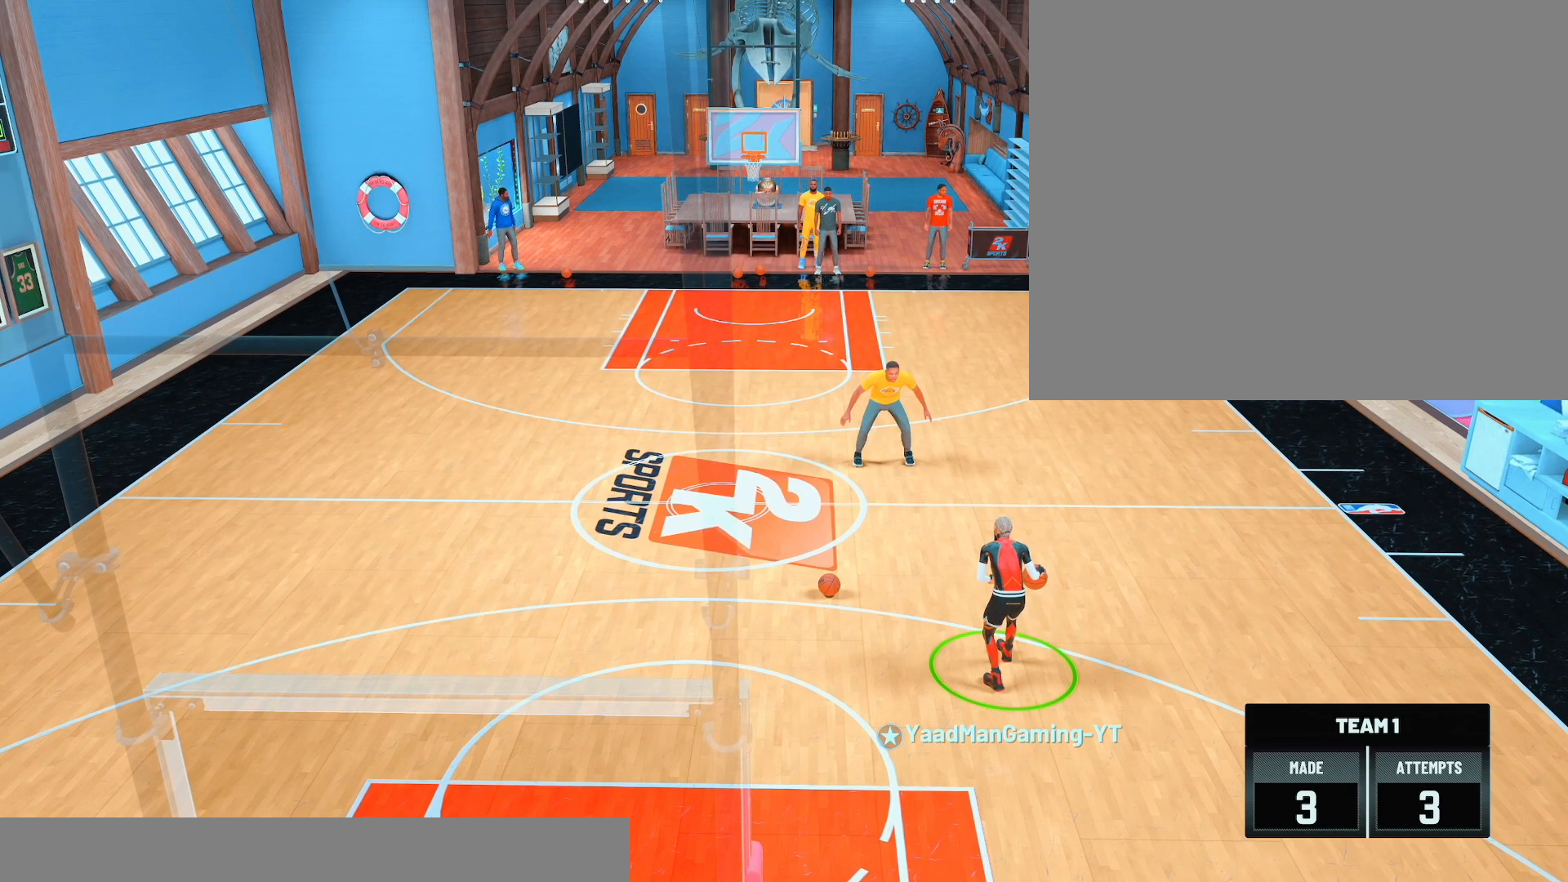
{"buttons": ["R2"], "left_stick": "center", "right_stick": "center", "events": []}
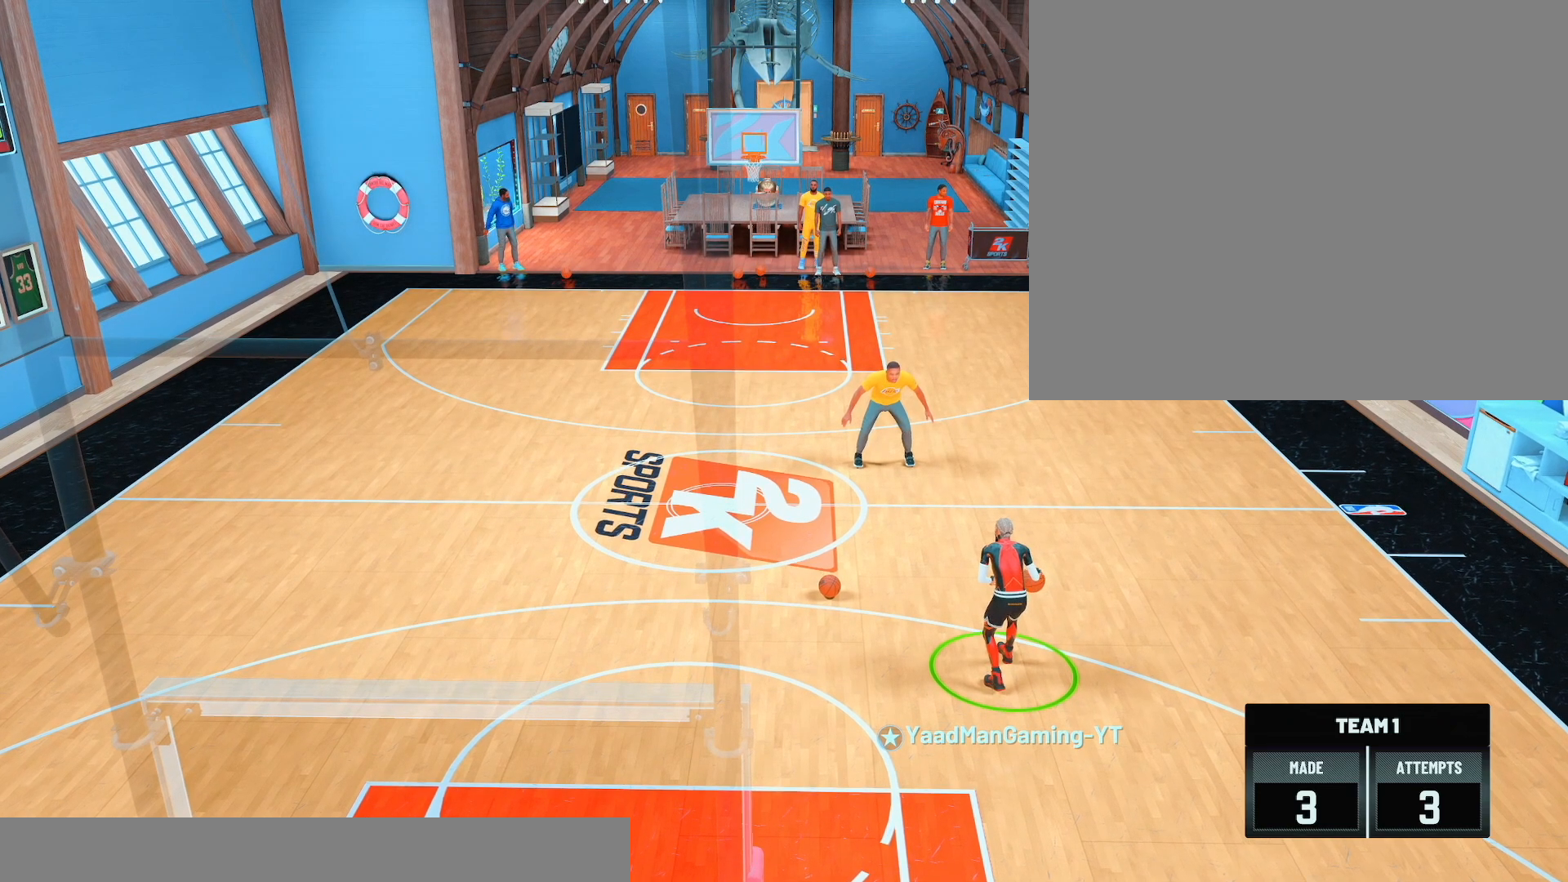
{"buttons": ["R2"], "left_stick": "down-right", "right_stick": "center", "events": [[200, "left_stick", "down-right"]]}
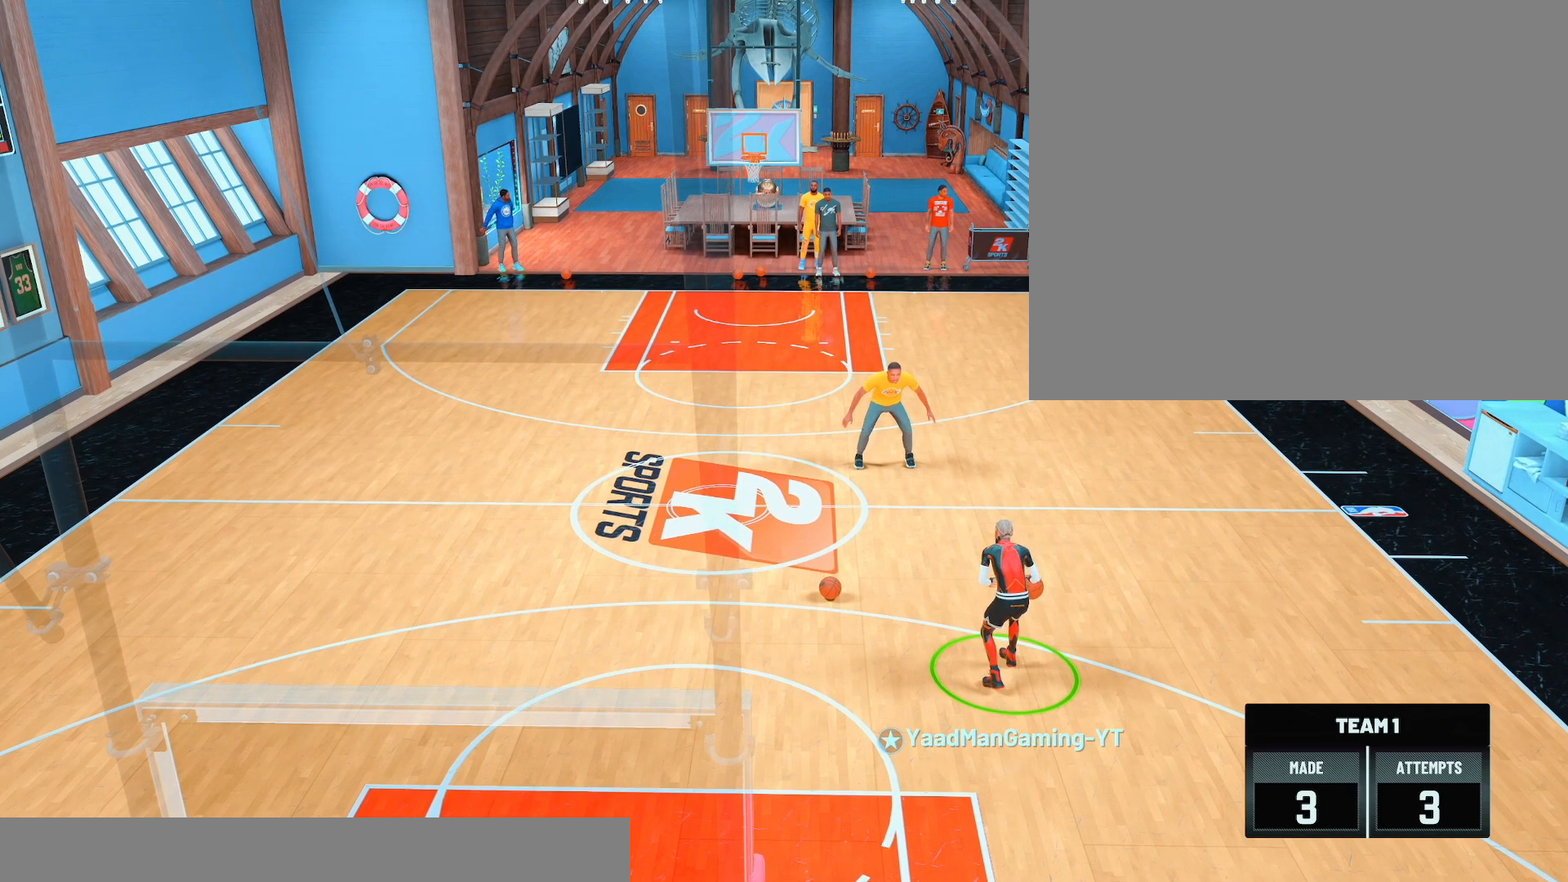
{"buttons": ["R2"], "left_stick": "down-right", "right_stick": "center", "events": []}
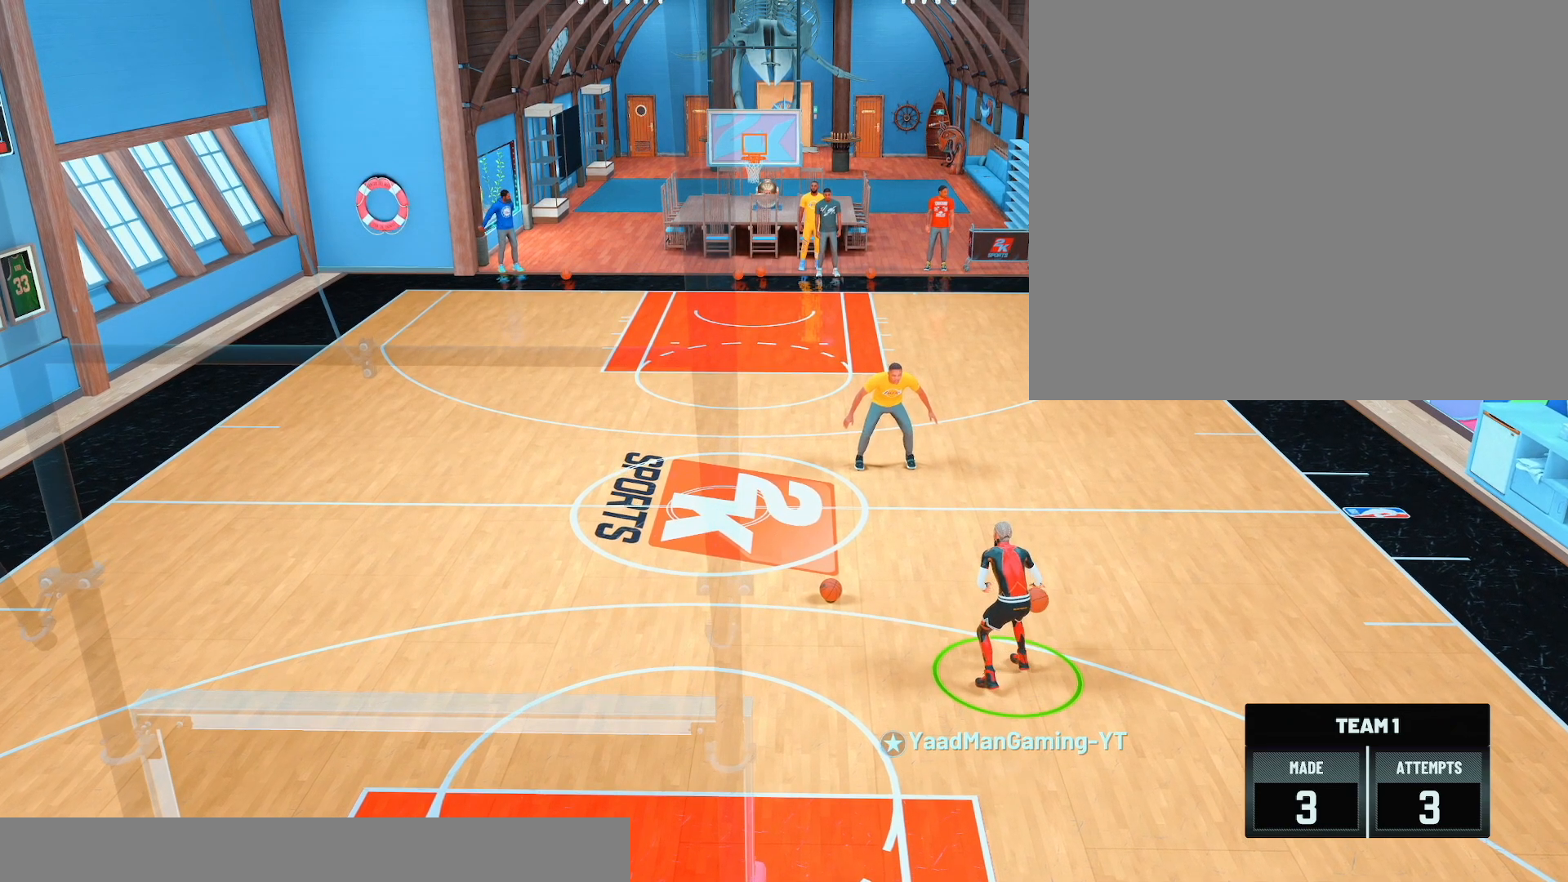
{"buttons": ["R2"], "left_stick": "down-right", "right_stick": "center", "events": []}
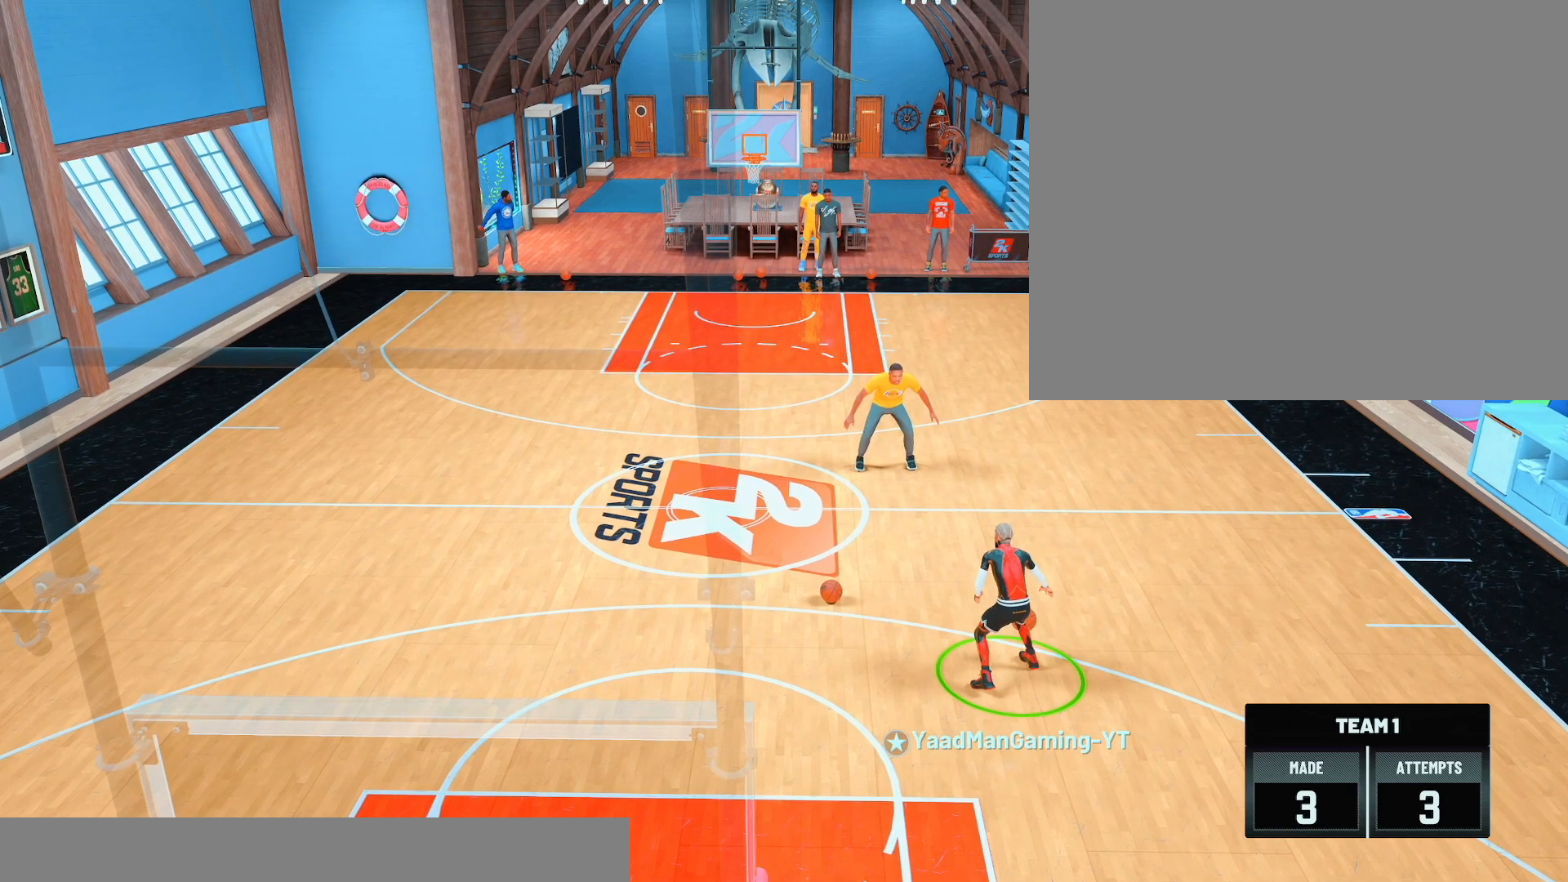
{"buttons": ["R2"], "left_stick": "down-right", "right_stick": "center", "events": []}
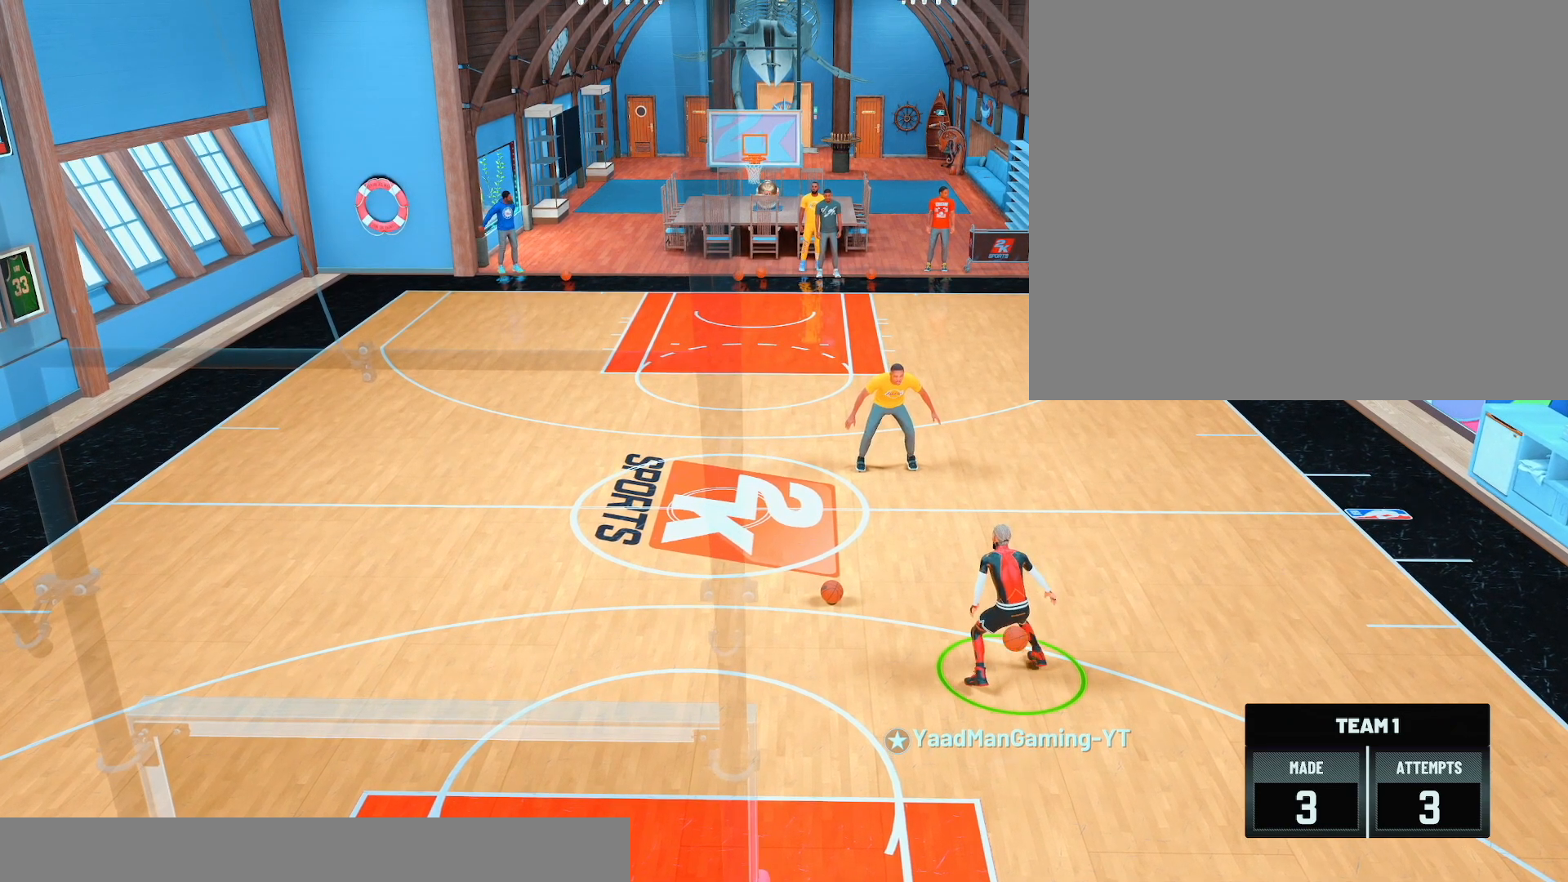
{"buttons": ["R2"], "left_stick": "center", "right_stick": "center", "events": [[367, "left_stick", "center"]]}
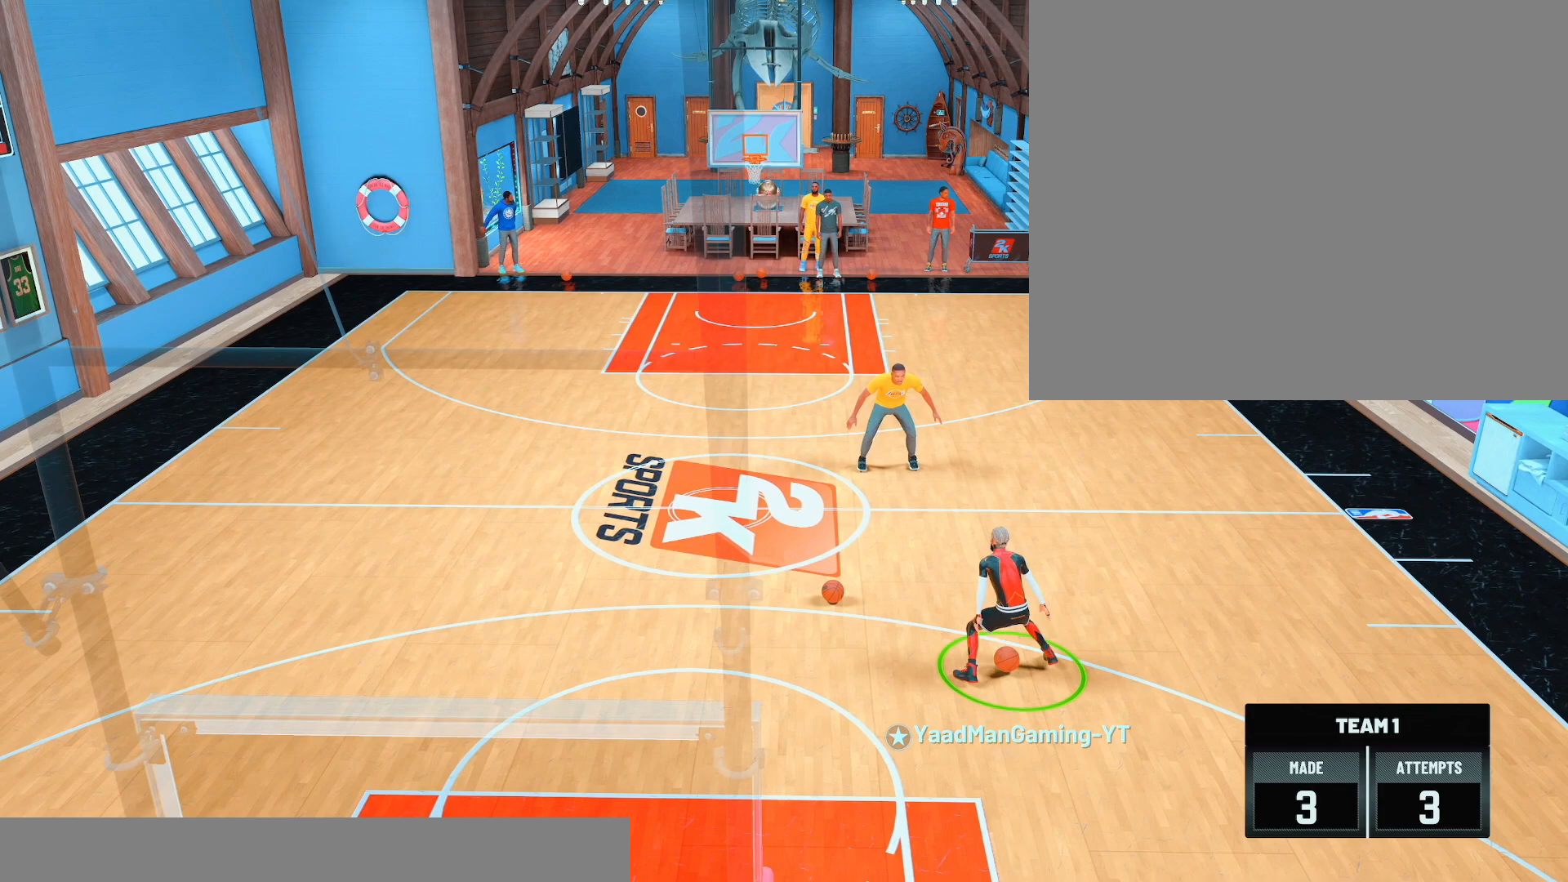
{"buttons": ["R2"], "left_stick": "center", "right_stick": "center", "events": []}
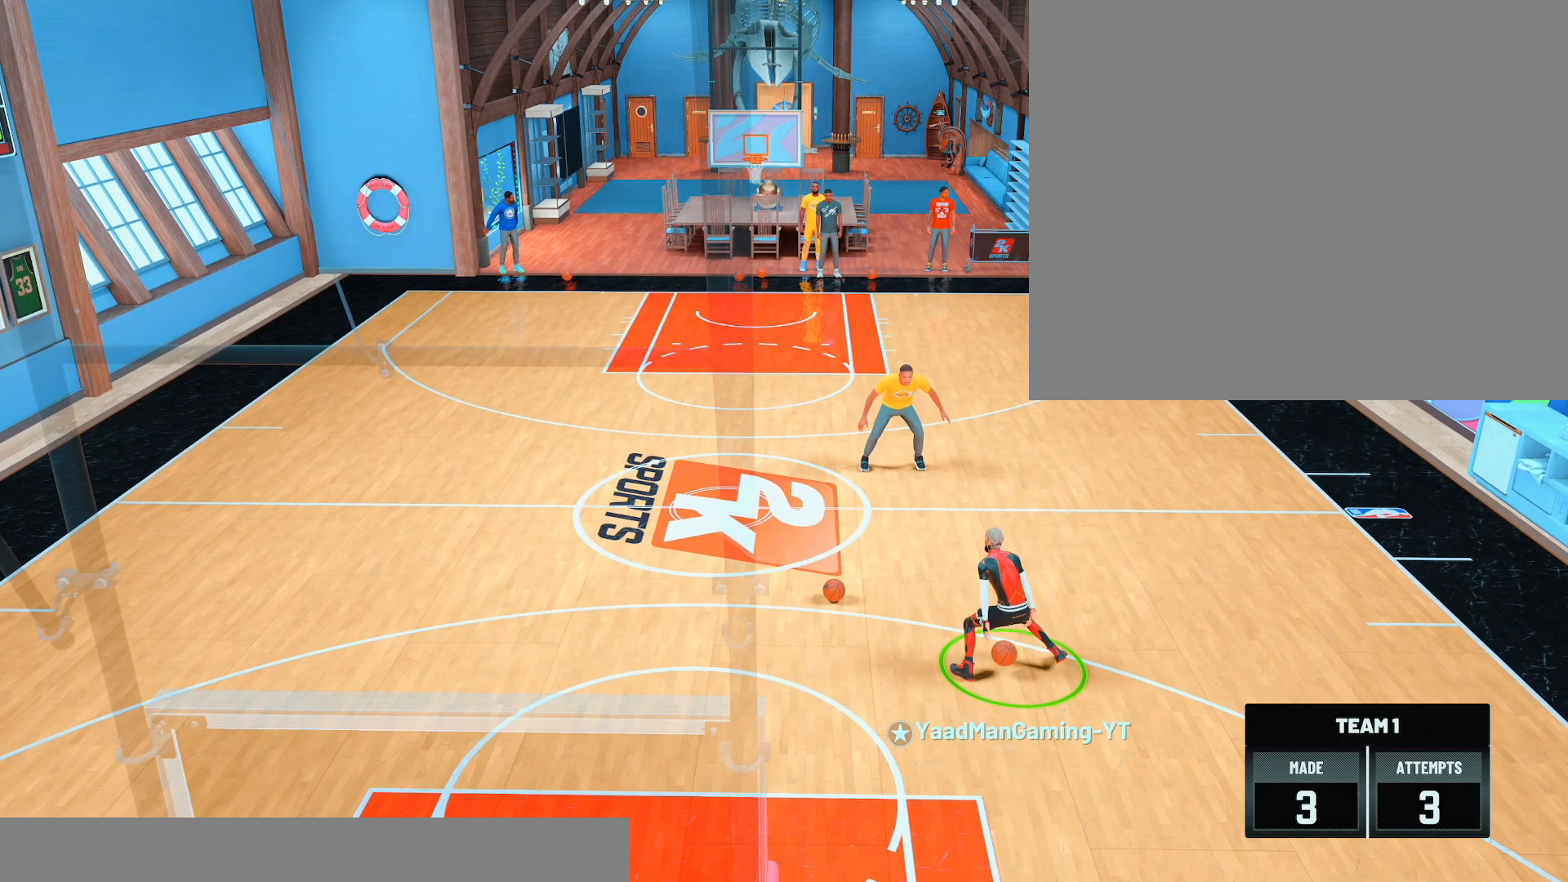
{"buttons": ["R2"], "left_stick": "center", "right_stick": "center", "events": []}
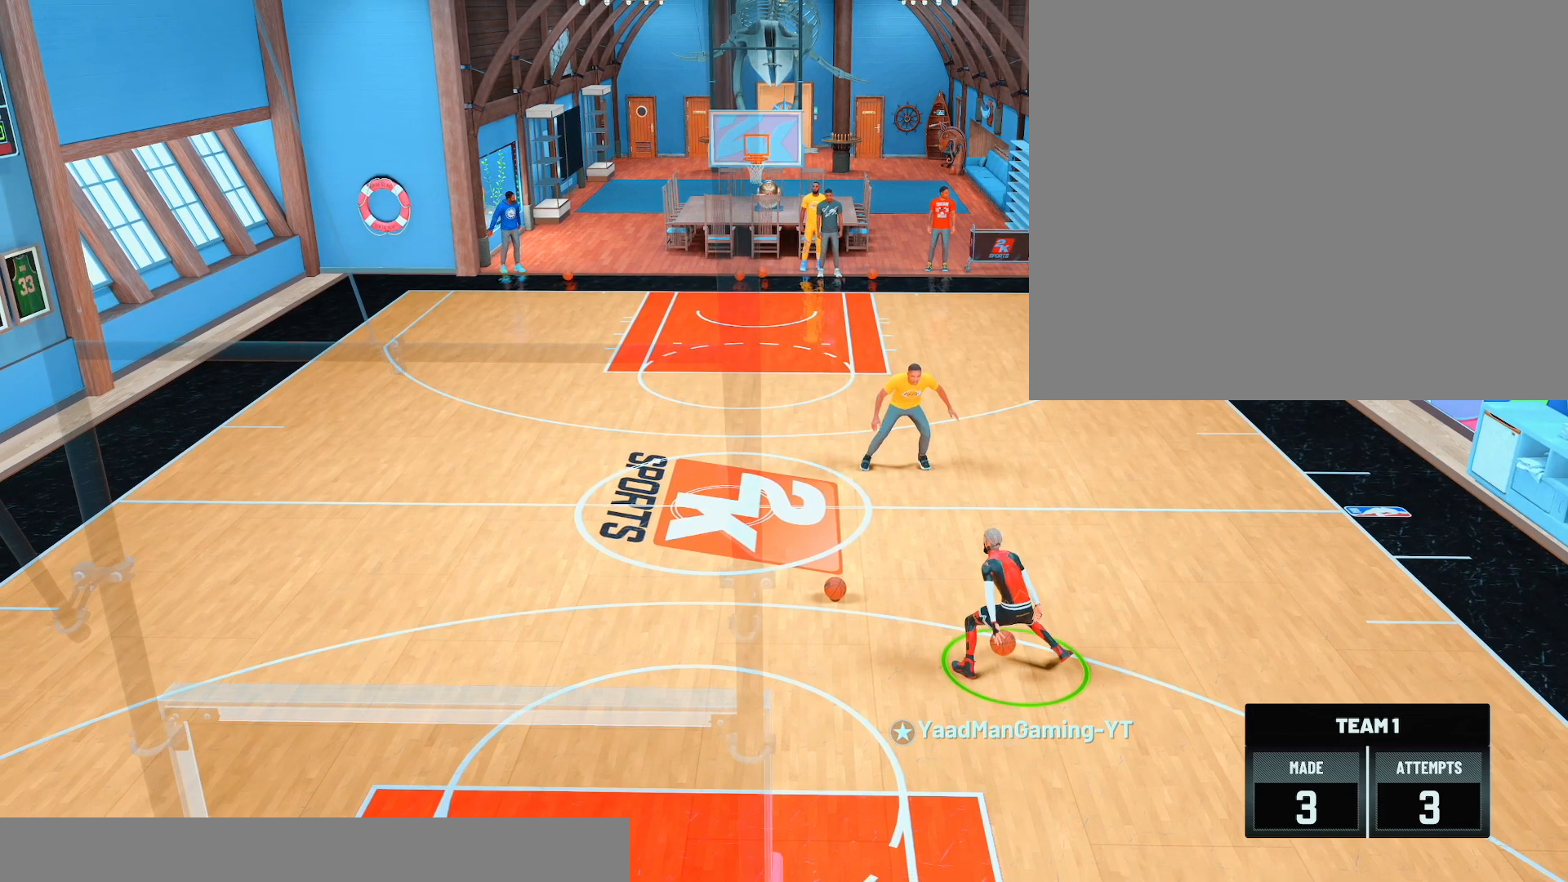
{"buttons": ["R2"], "left_stick": "center", "right_stick": "center", "events": []}
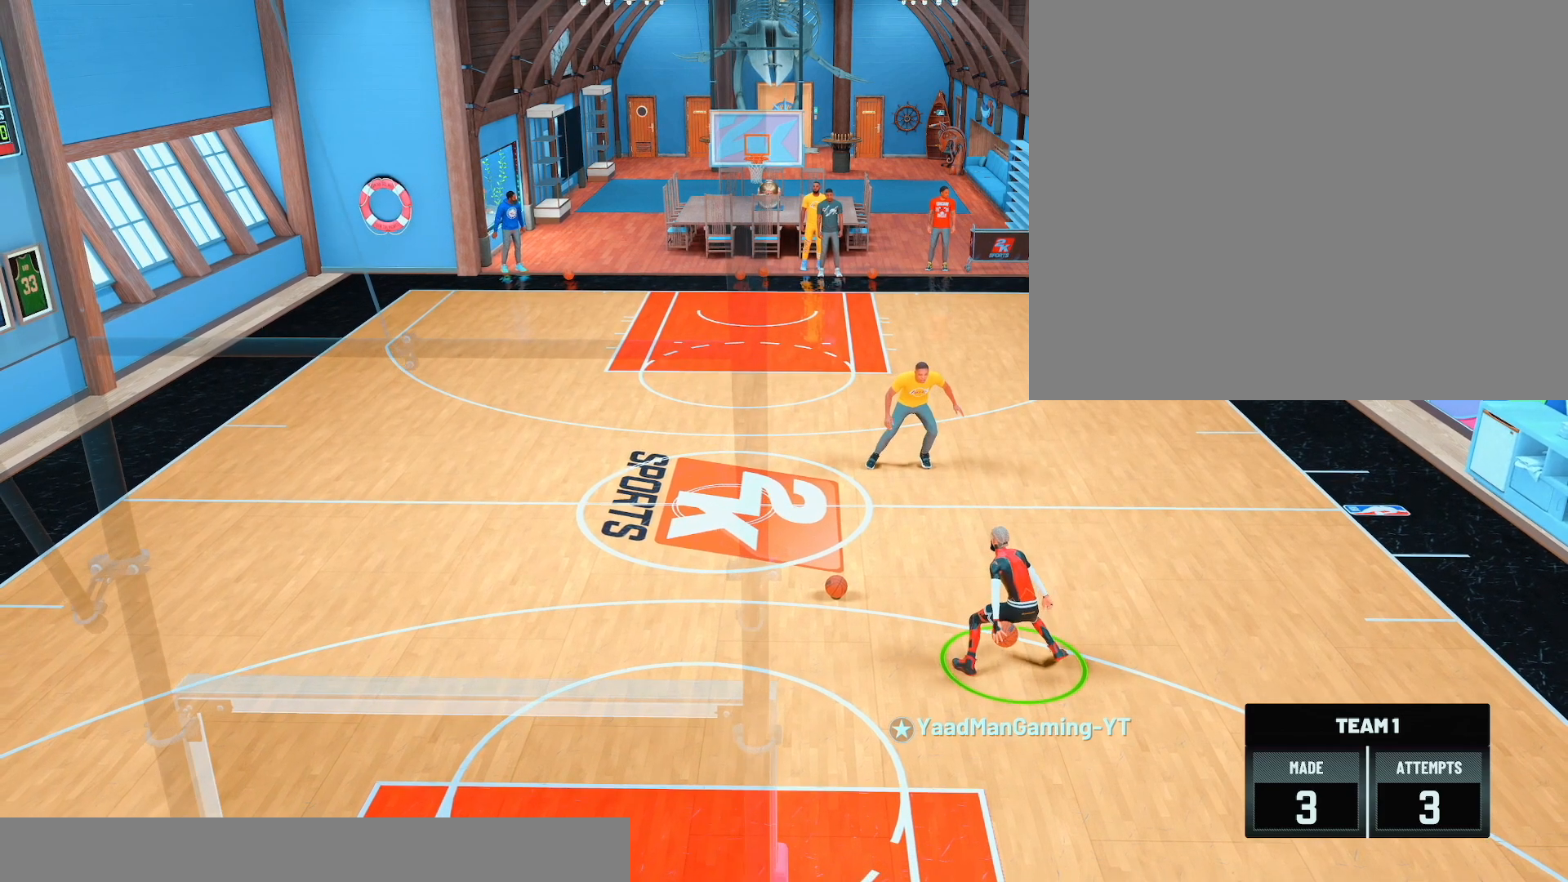
{"buttons": ["R2"], "left_stick": "center", "right_stick": "center", "events": []}
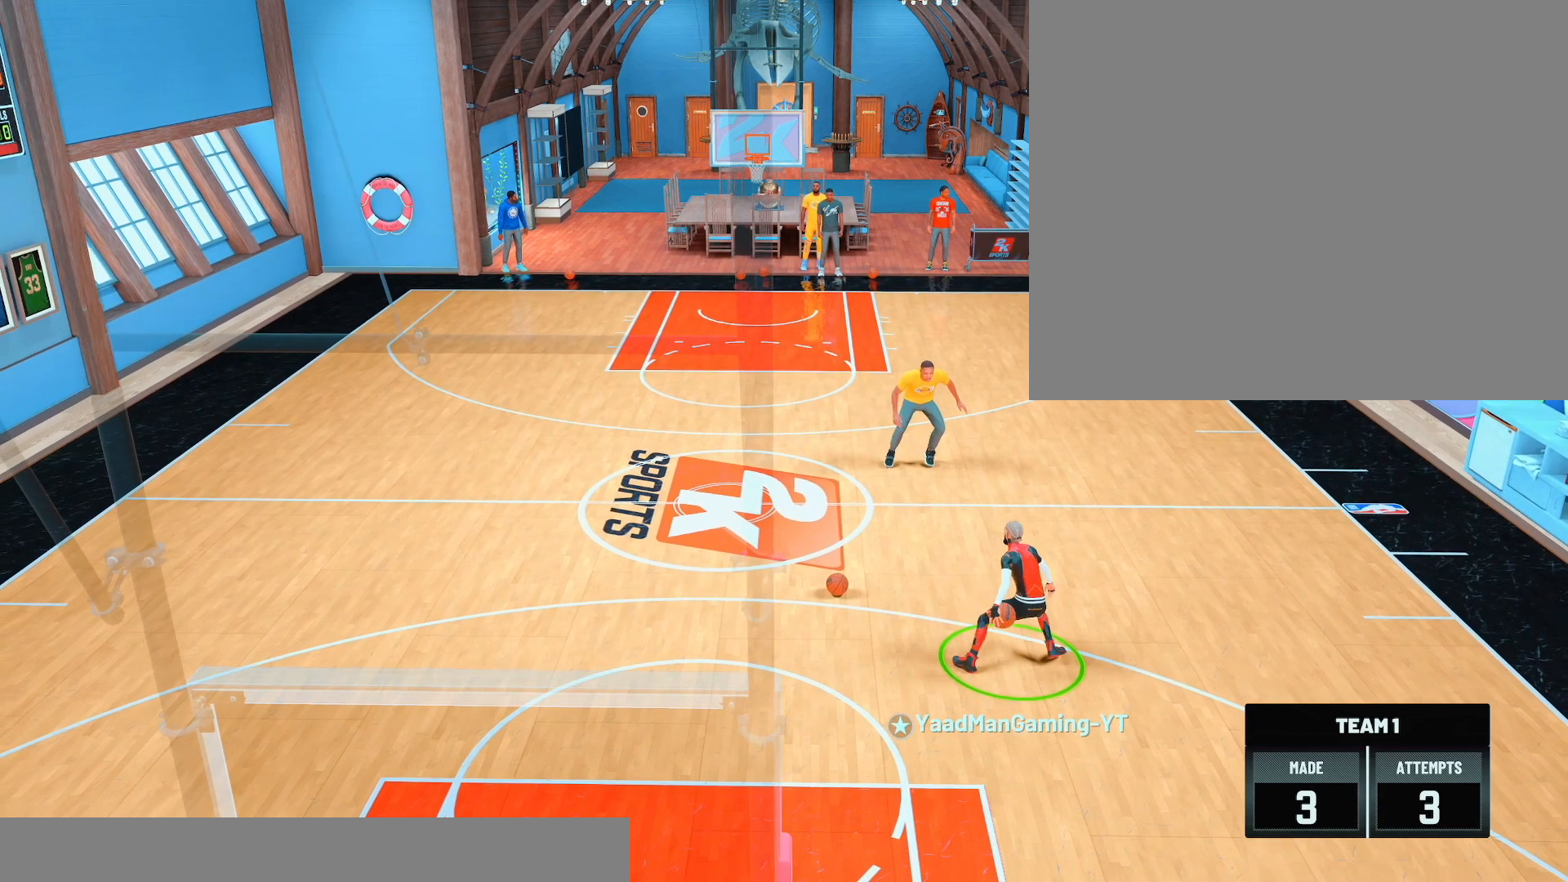
{"buttons": ["R2"], "left_stick": "center", "right_stick": "center", "events": []}
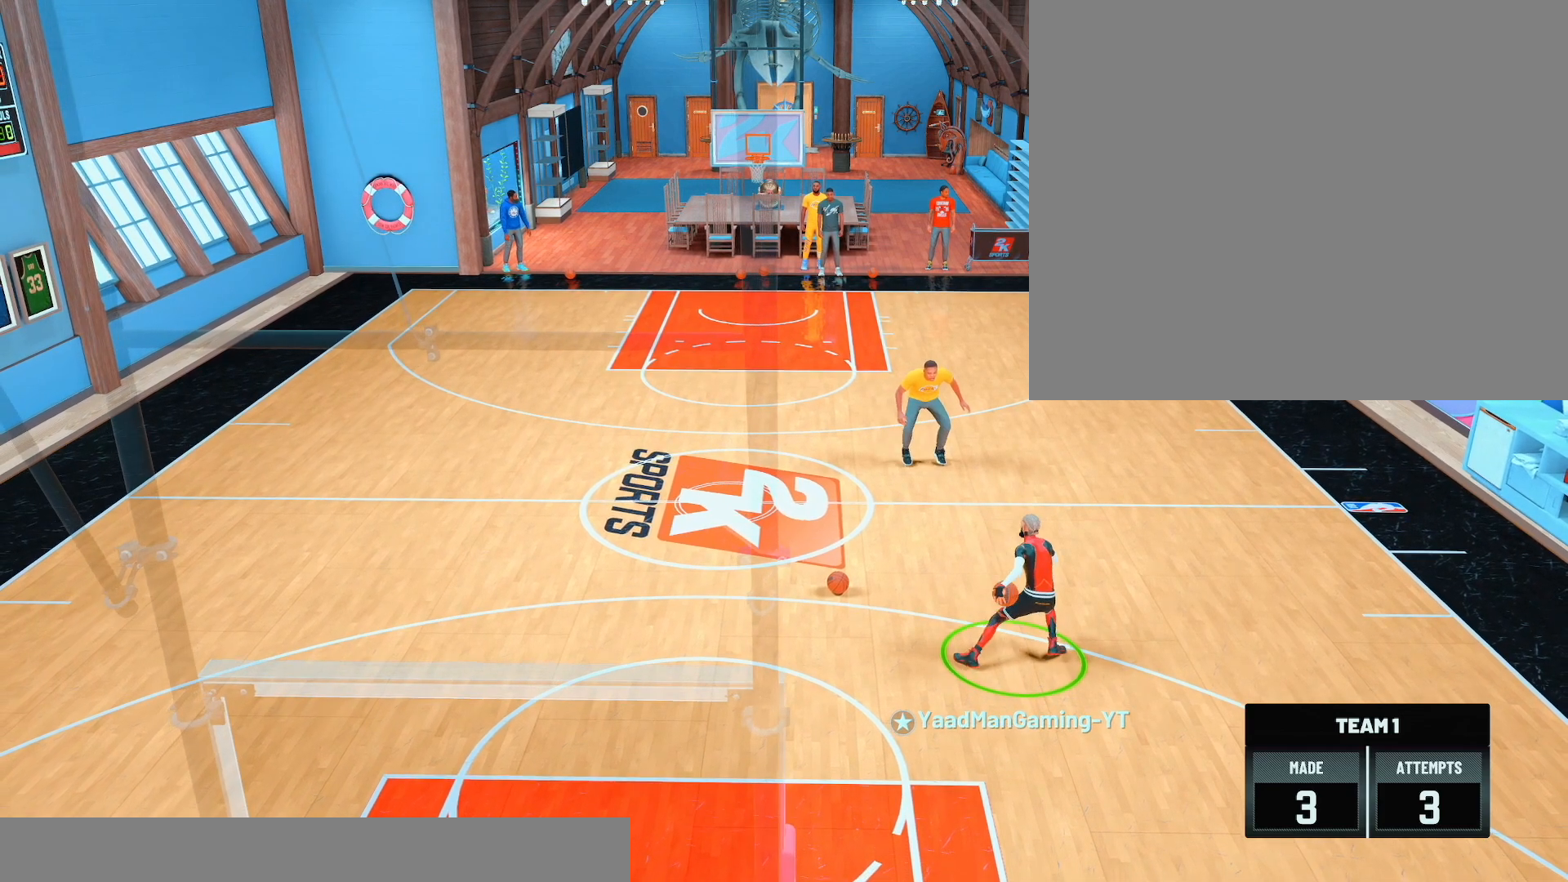
{"buttons": ["R2"], "left_stick": "center", "right_stick": "center", "events": []}
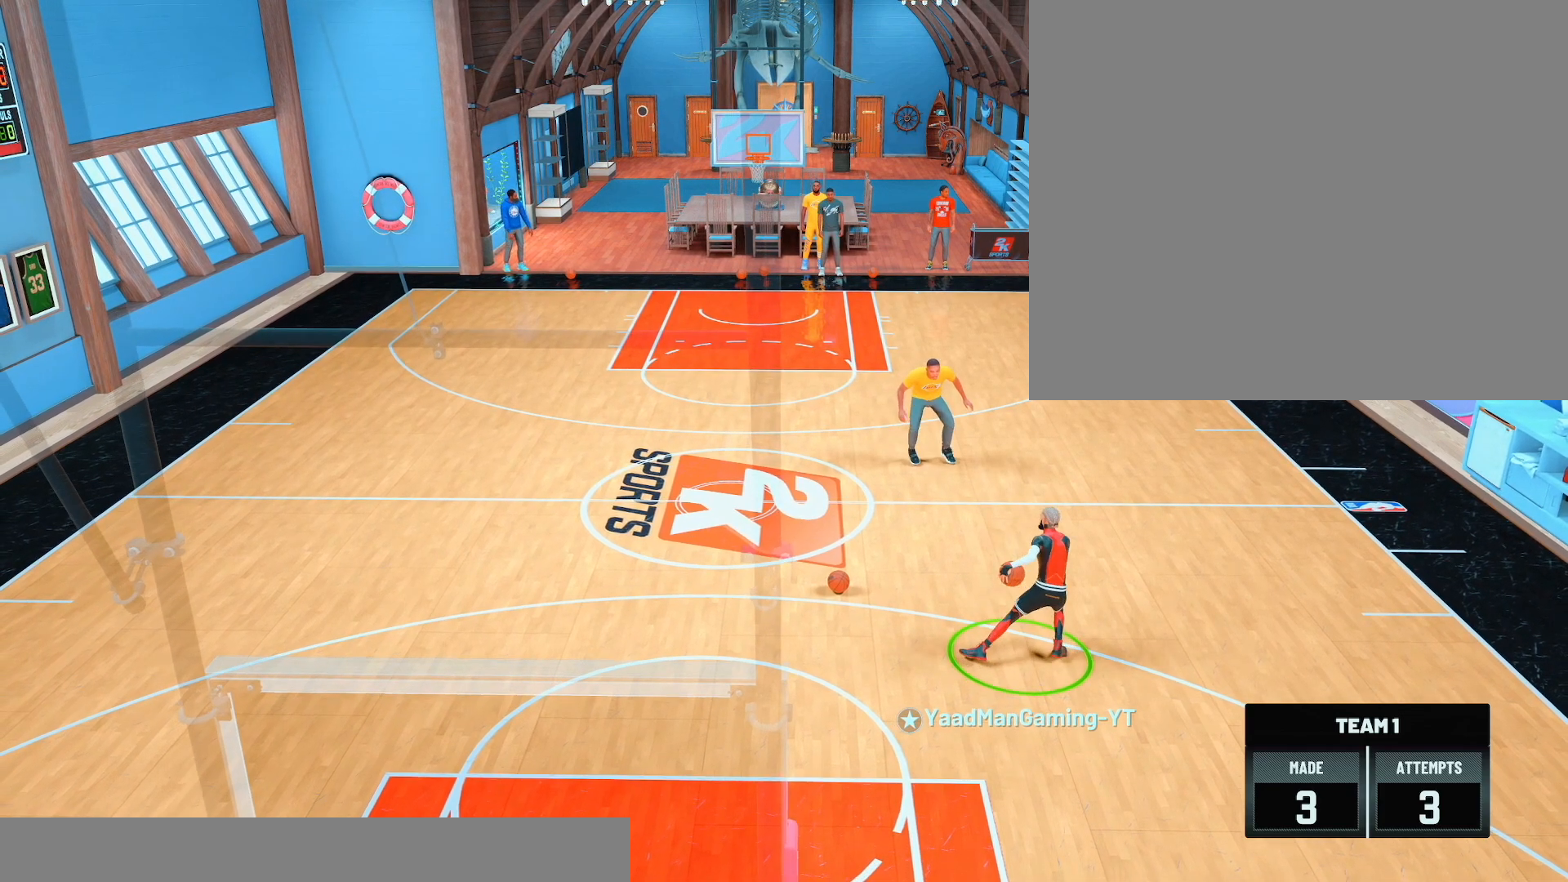
{"buttons": ["R2"], "left_stick": "center", "right_stick": "center", "events": []}
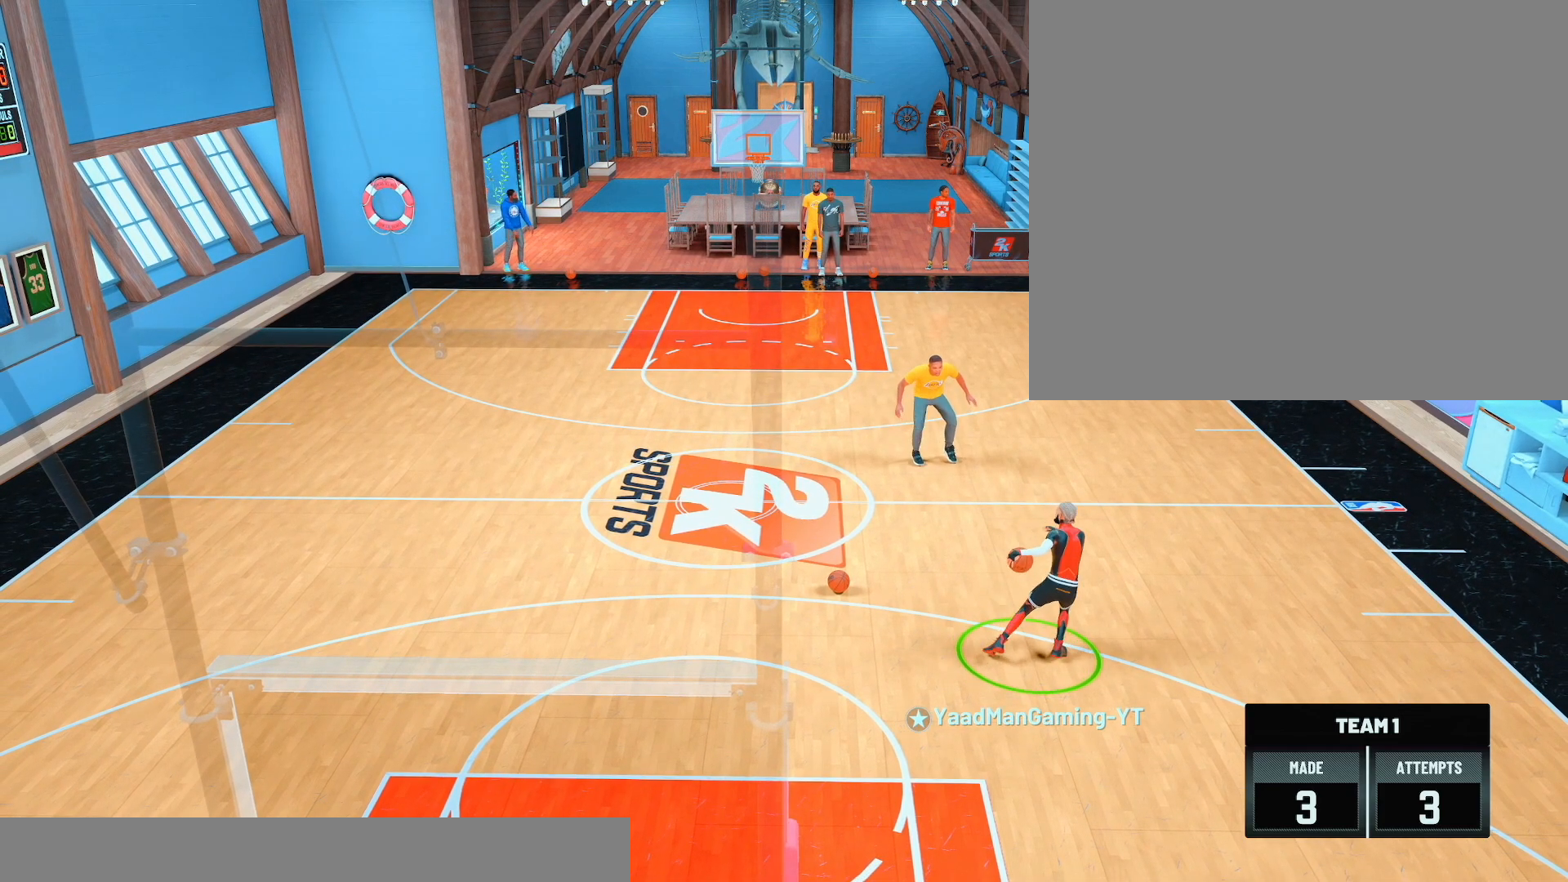
{"buttons": ["R2"], "left_stick": "center", "right_stick": "center", "events": []}
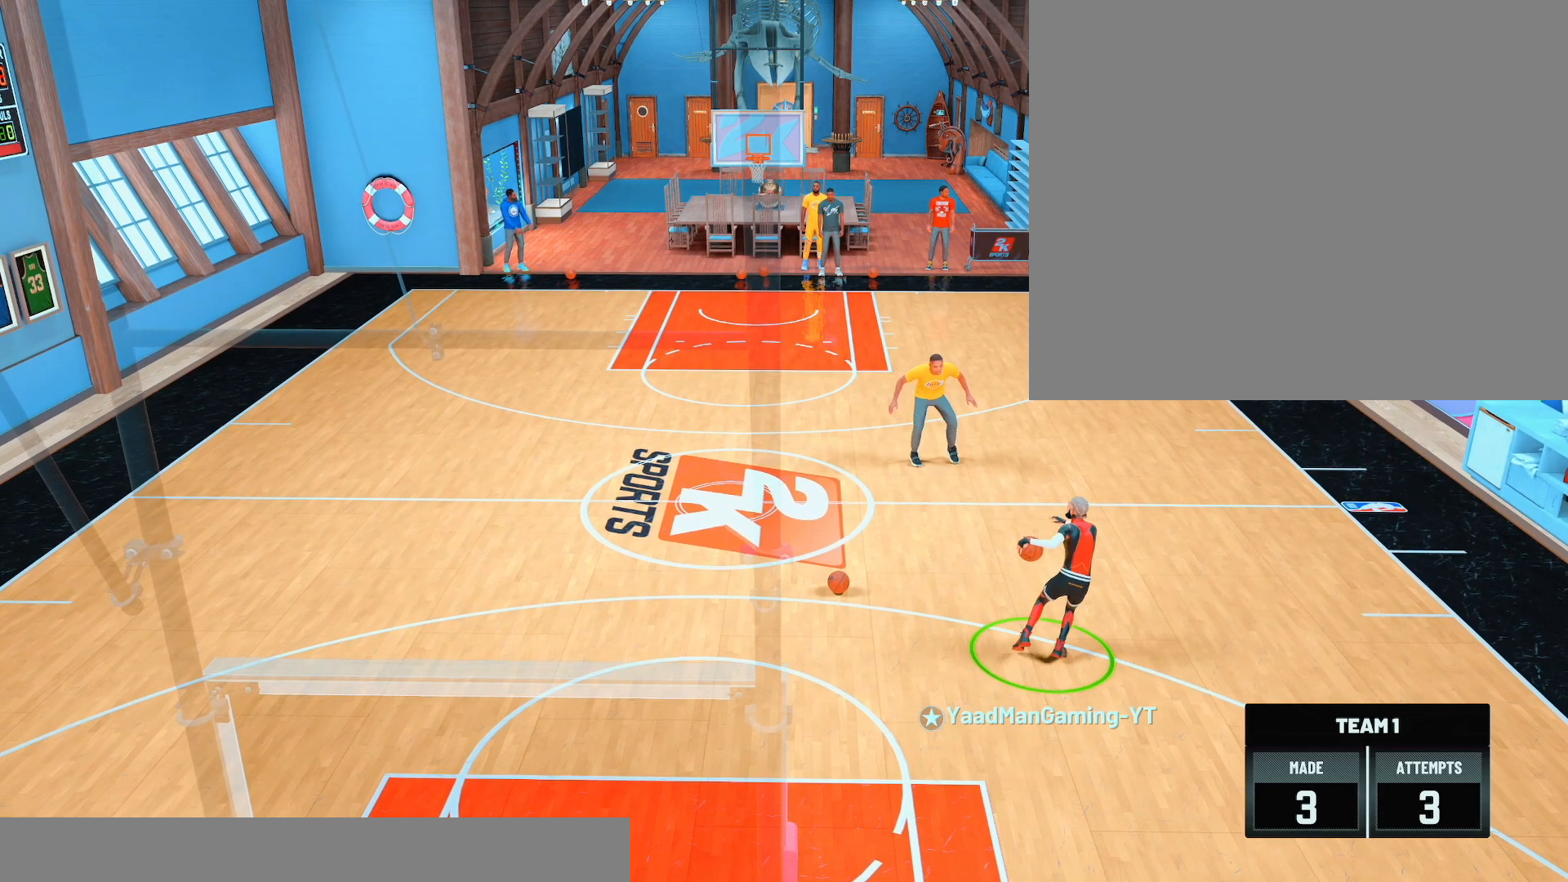
{"buttons": ["R2"], "left_stick": "center", "right_stick": "center", "events": []}
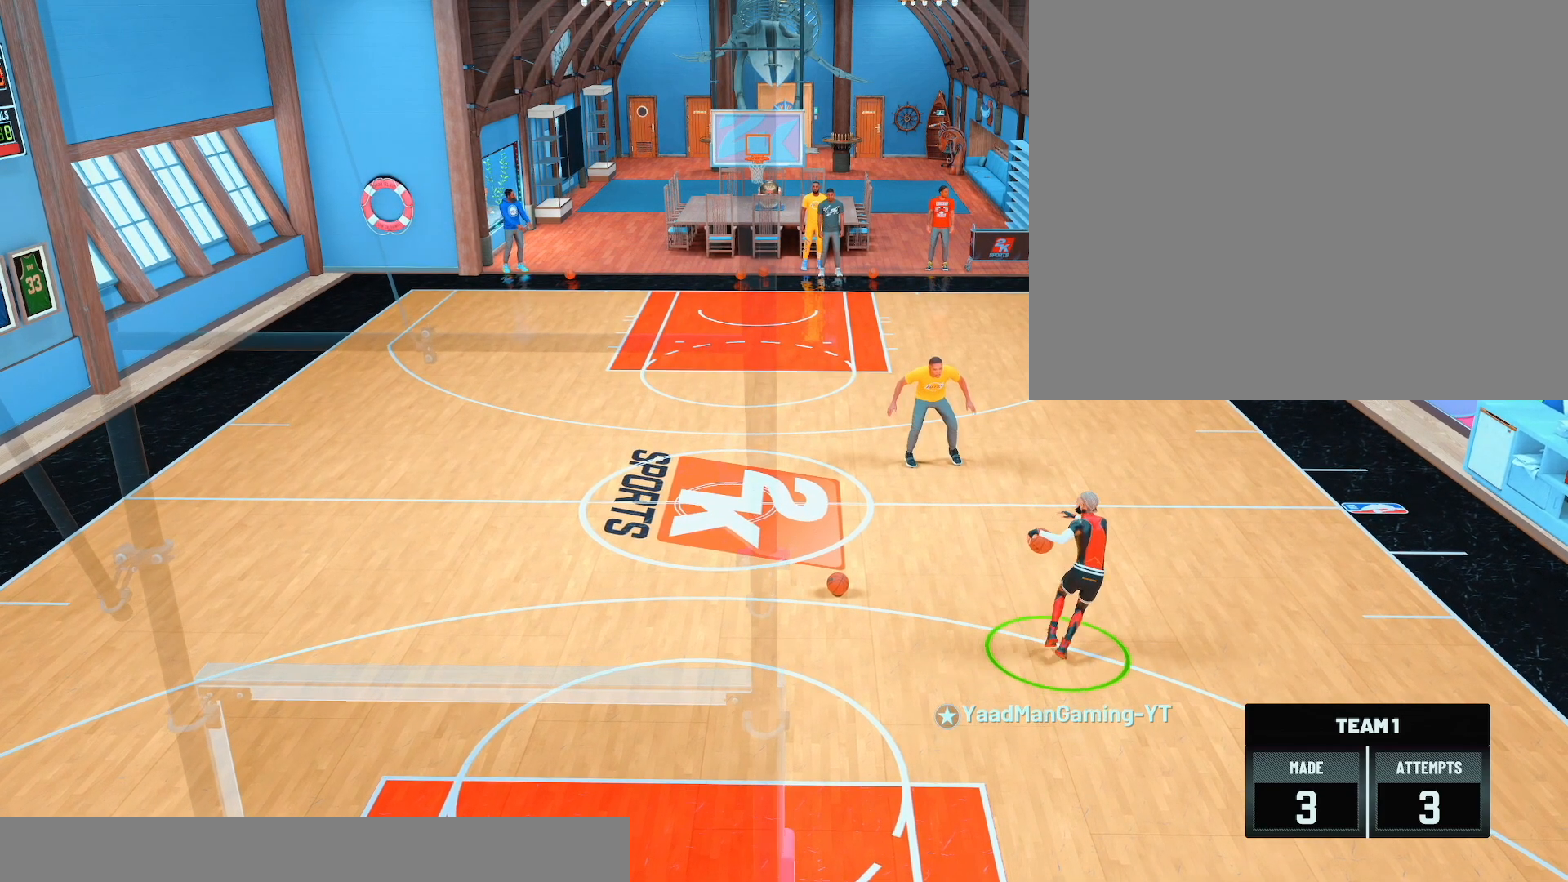
{"buttons": ["R2"], "left_stick": "center", "right_stick": "center", "events": []}
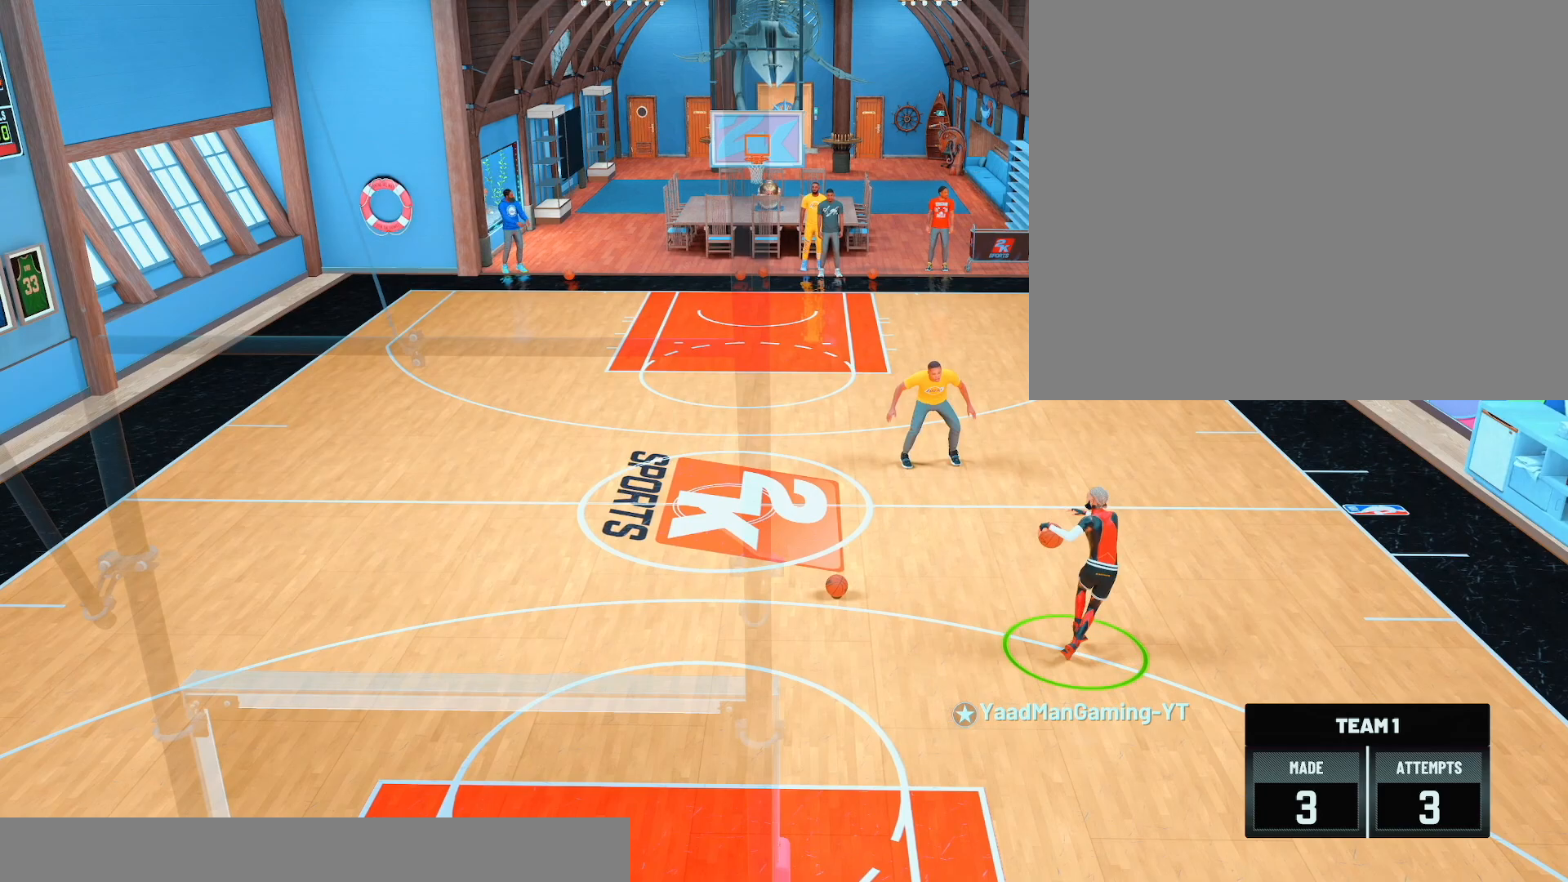
{"buttons": ["R2"], "left_stick": "center", "right_stick": "center", "events": []}
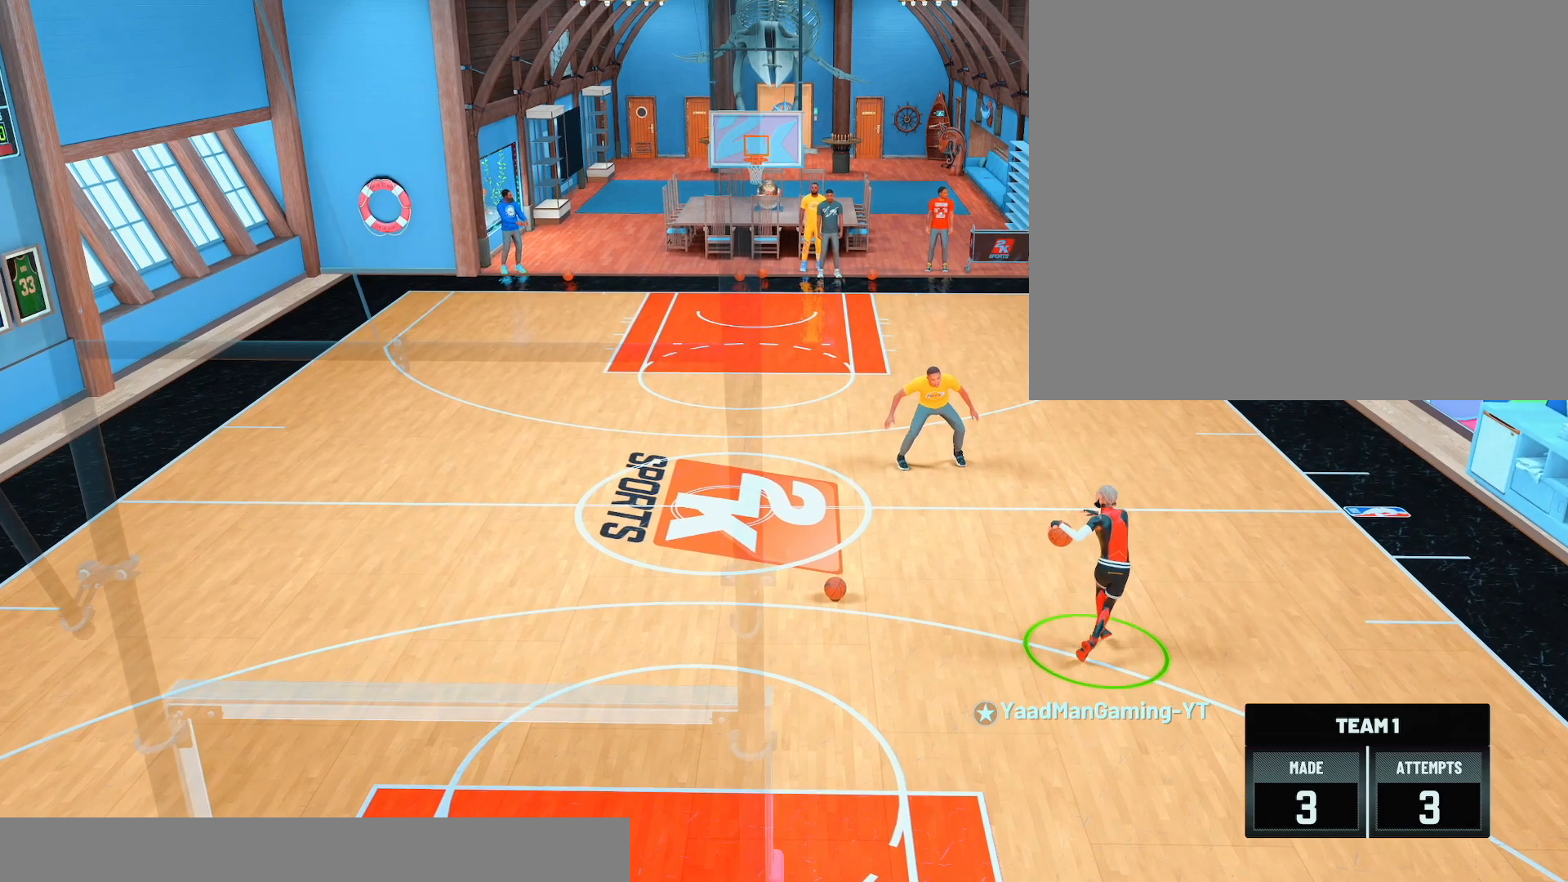
{"buttons": ["R2"], "left_stick": "center", "right_stick": "center", "events": []}
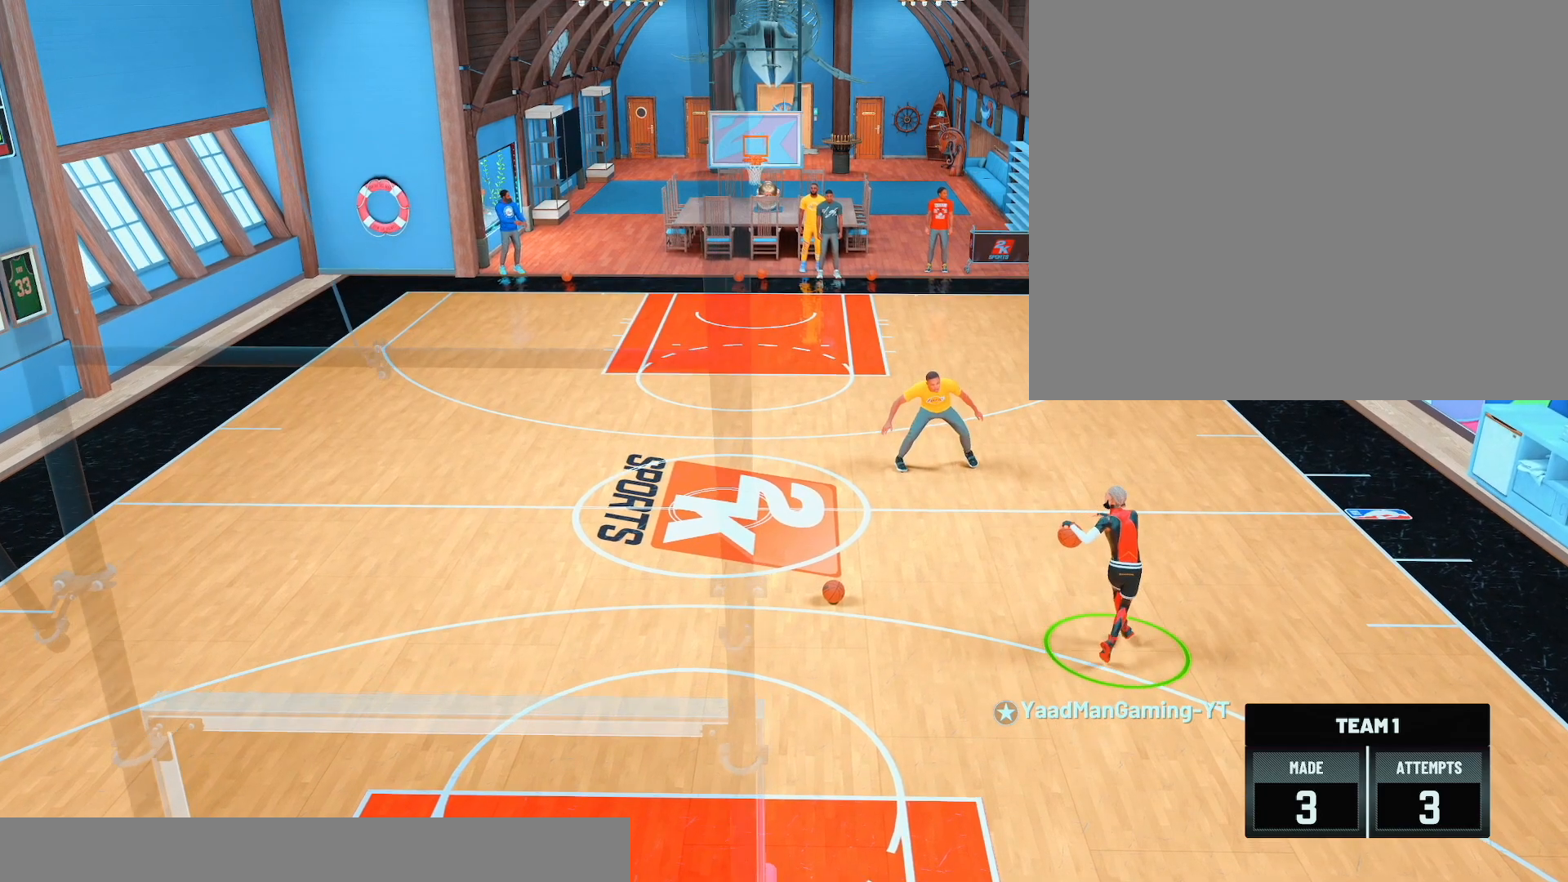
{"buttons": ["R2"], "left_stick": "center", "right_stick": "center", "events": []}
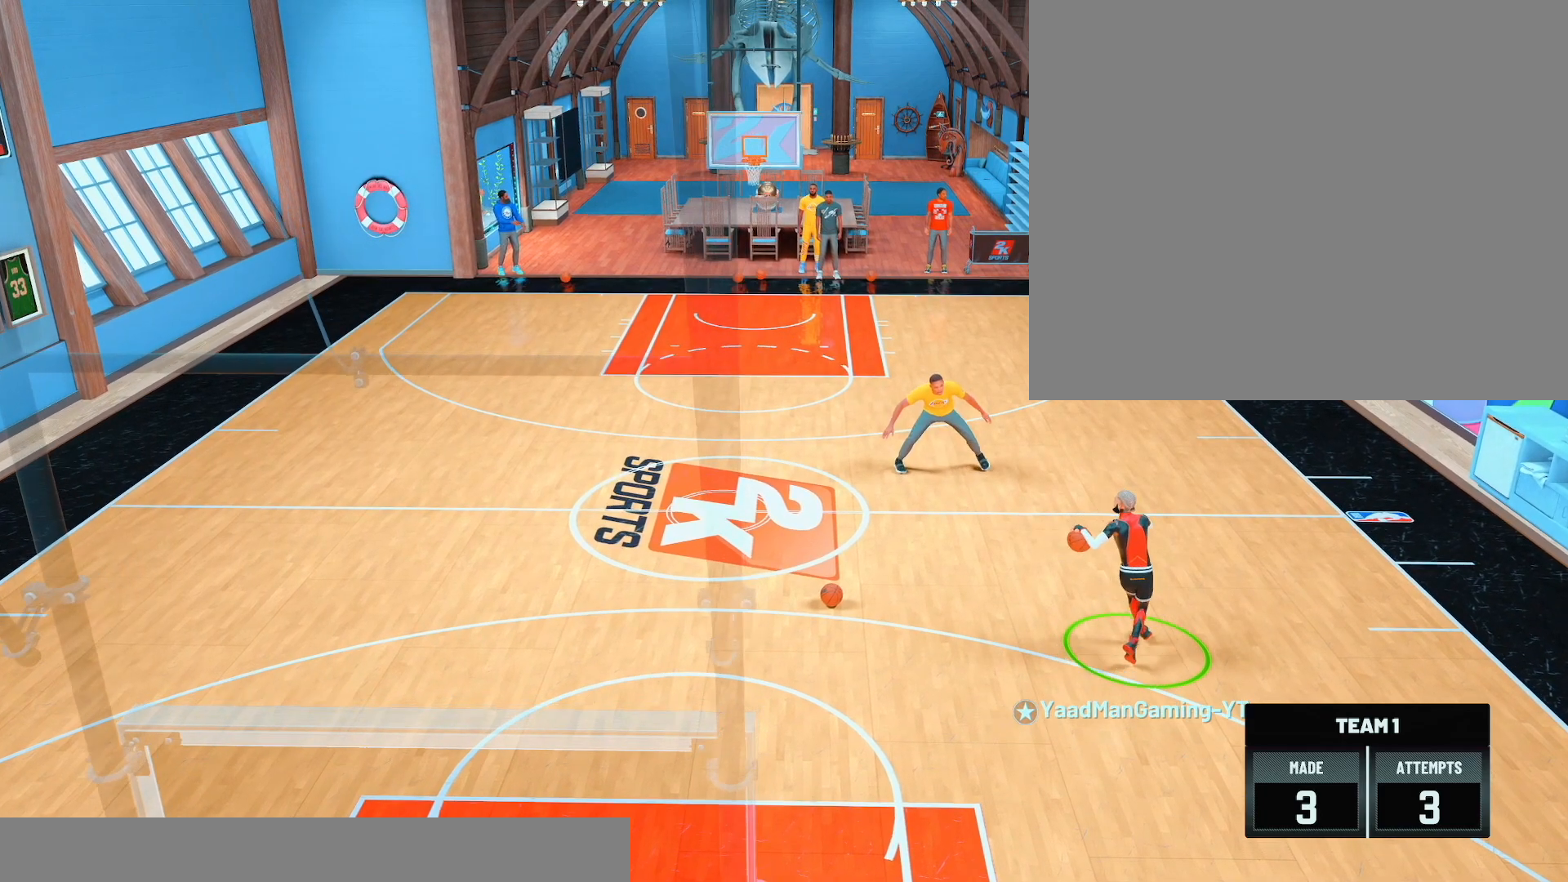
{"buttons": ["R2"], "left_stick": "center", "right_stick": "center", "events": []}
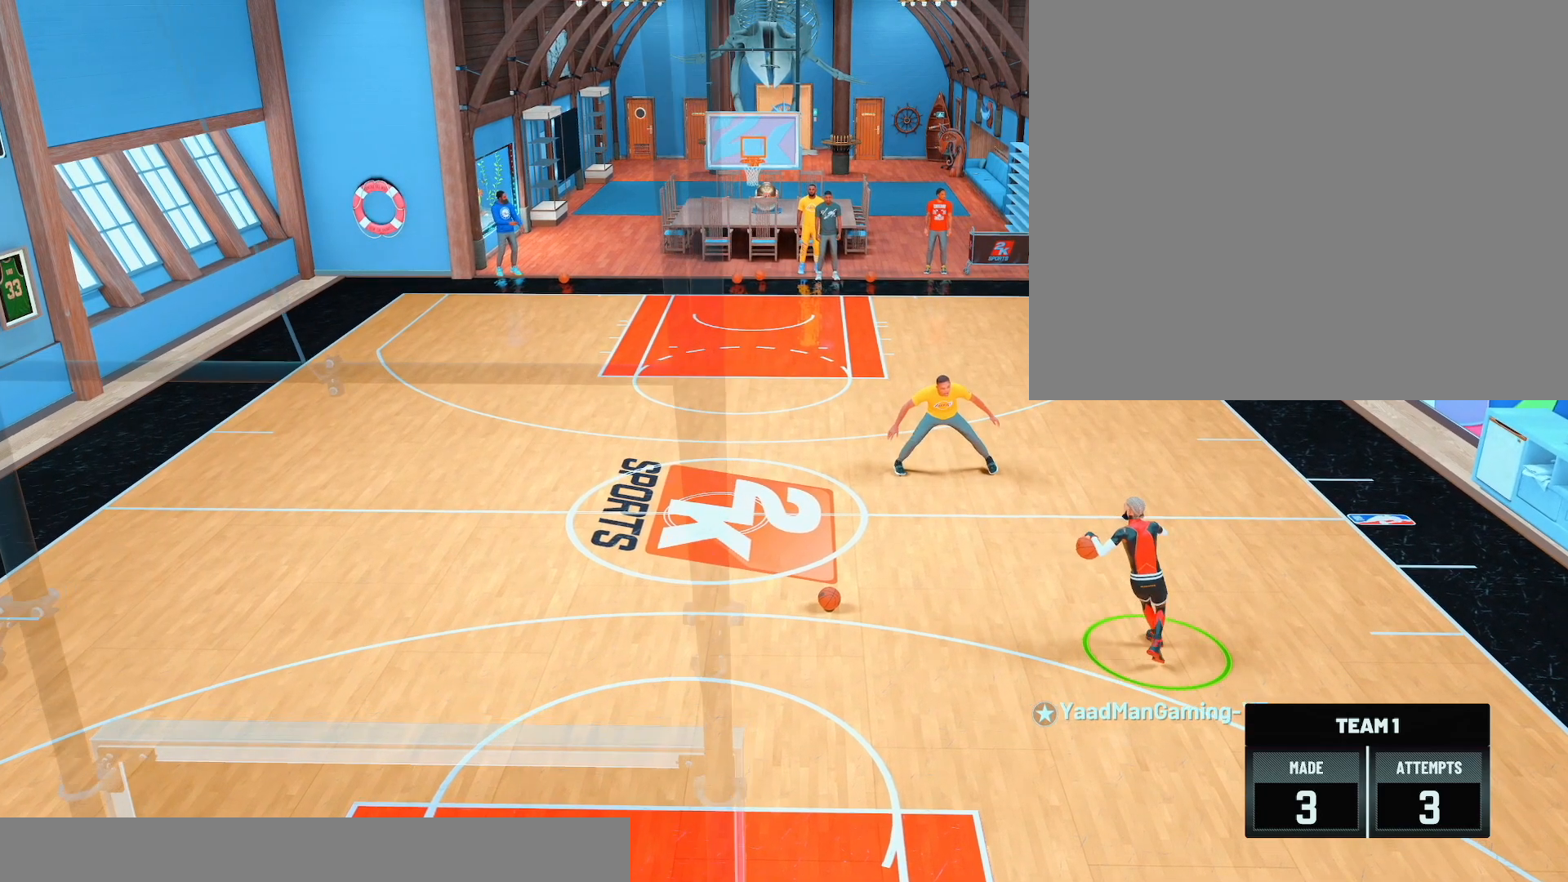
{"buttons": ["R2"], "left_stick": "center", "right_stick": "down-right", "events": [[433, "right_stick", "down-right"]]}
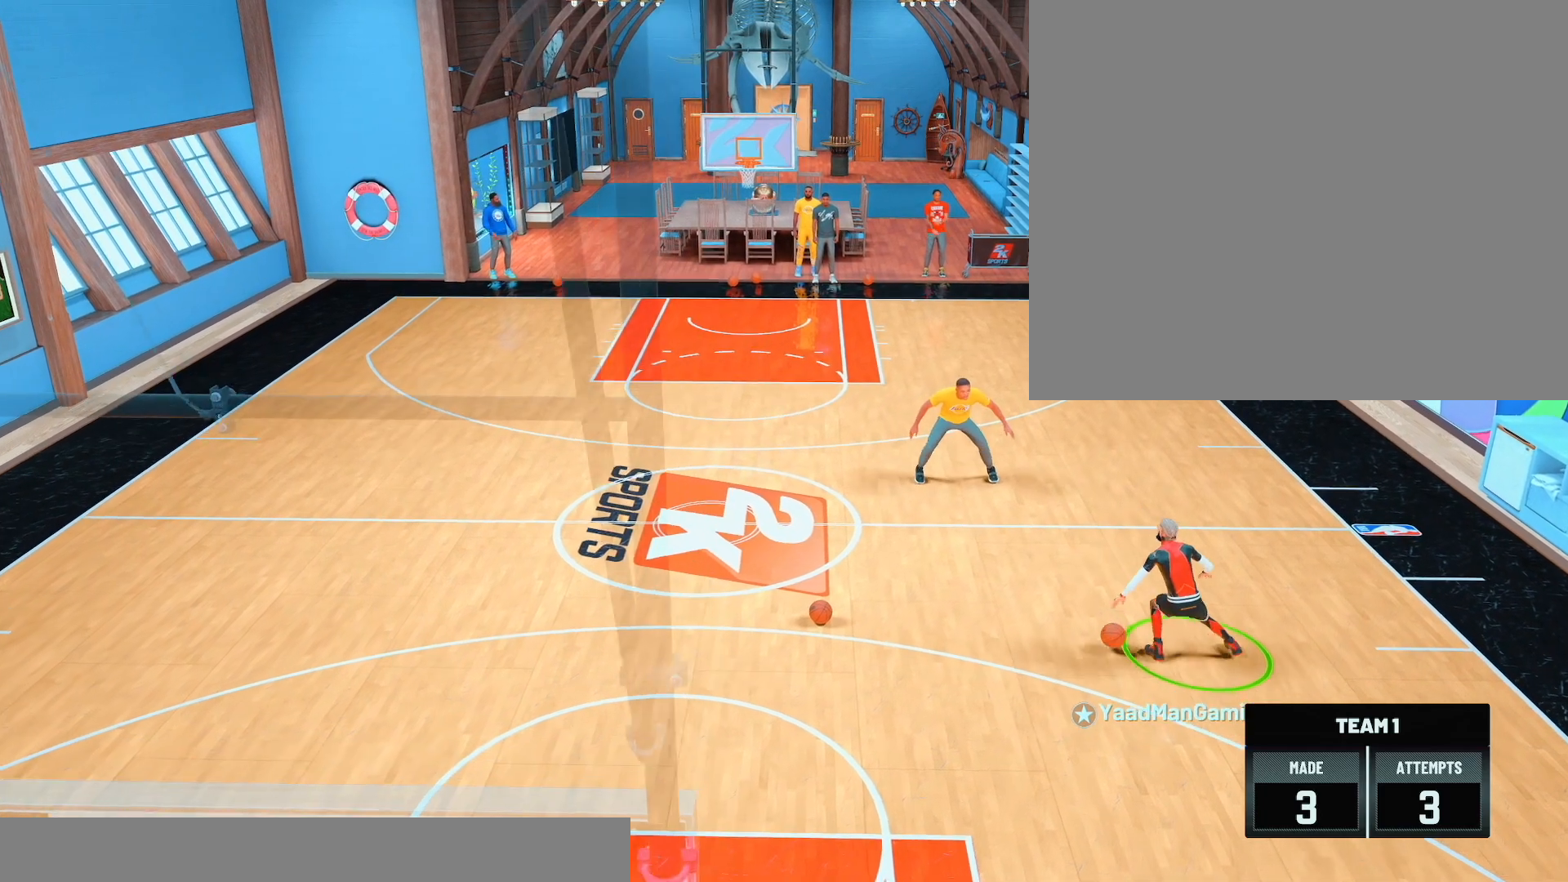
{"buttons": ["R2"], "left_stick": "center", "right_stick": "center", "events": [[17, "right_stick", "center"], [67, "left_stick", "down-left"], [367, "left_stick", "center"]]}
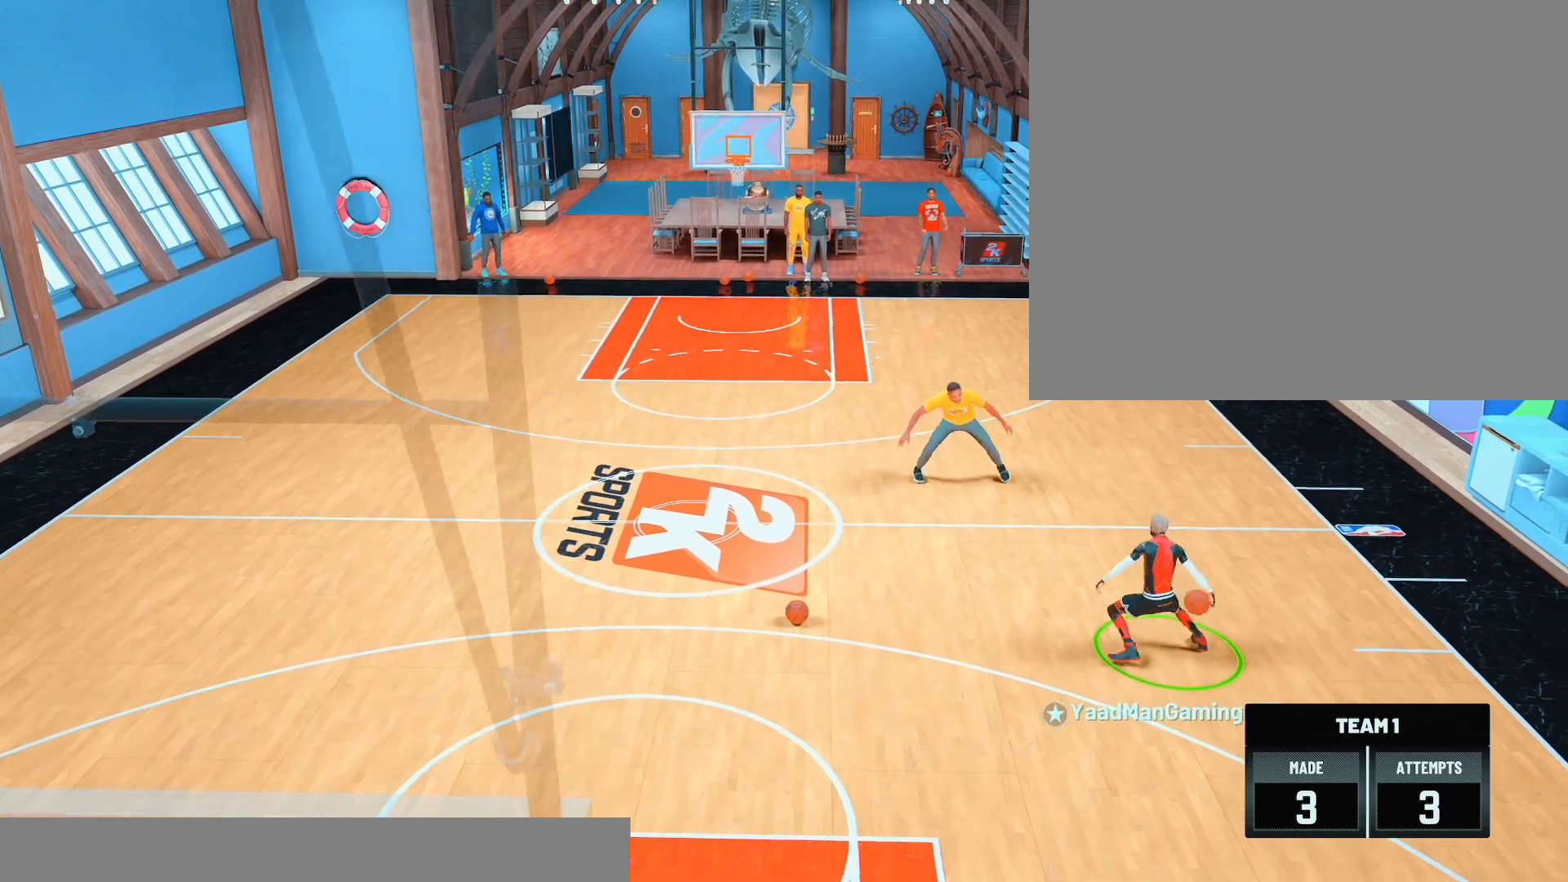
{"buttons": ["R2"], "left_stick": "center", "right_stick": "center", "events": []}
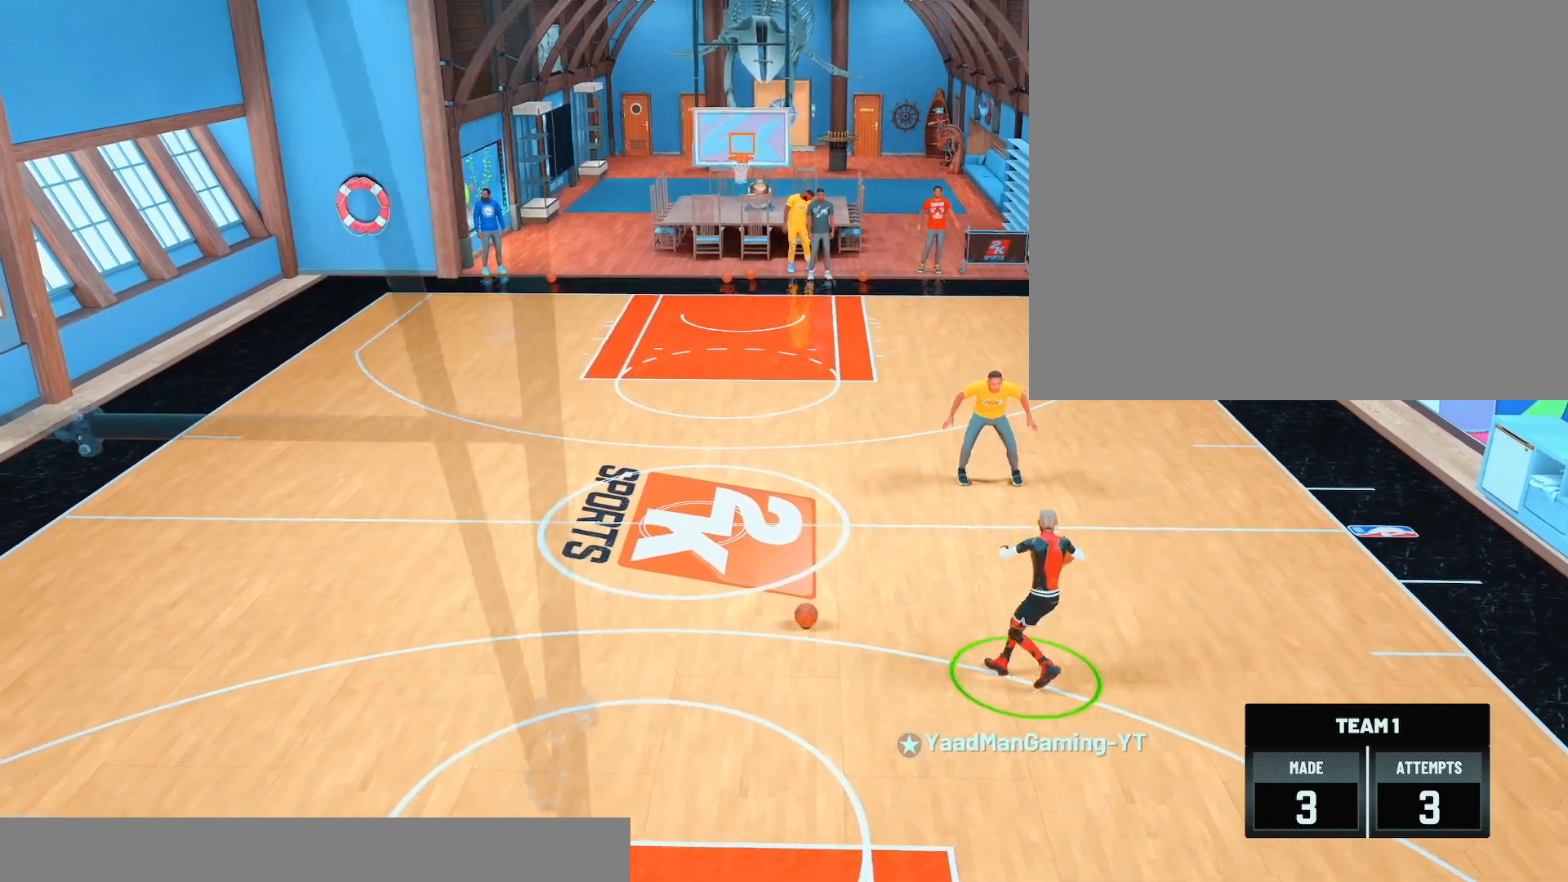
{"buttons": ["R2"], "left_stick": "down-right", "right_stick": "center", "events": [[67, "right_stick", "down-left"], [167, "right_stick", "center"], [350, "left_stick", "down-right"]]}
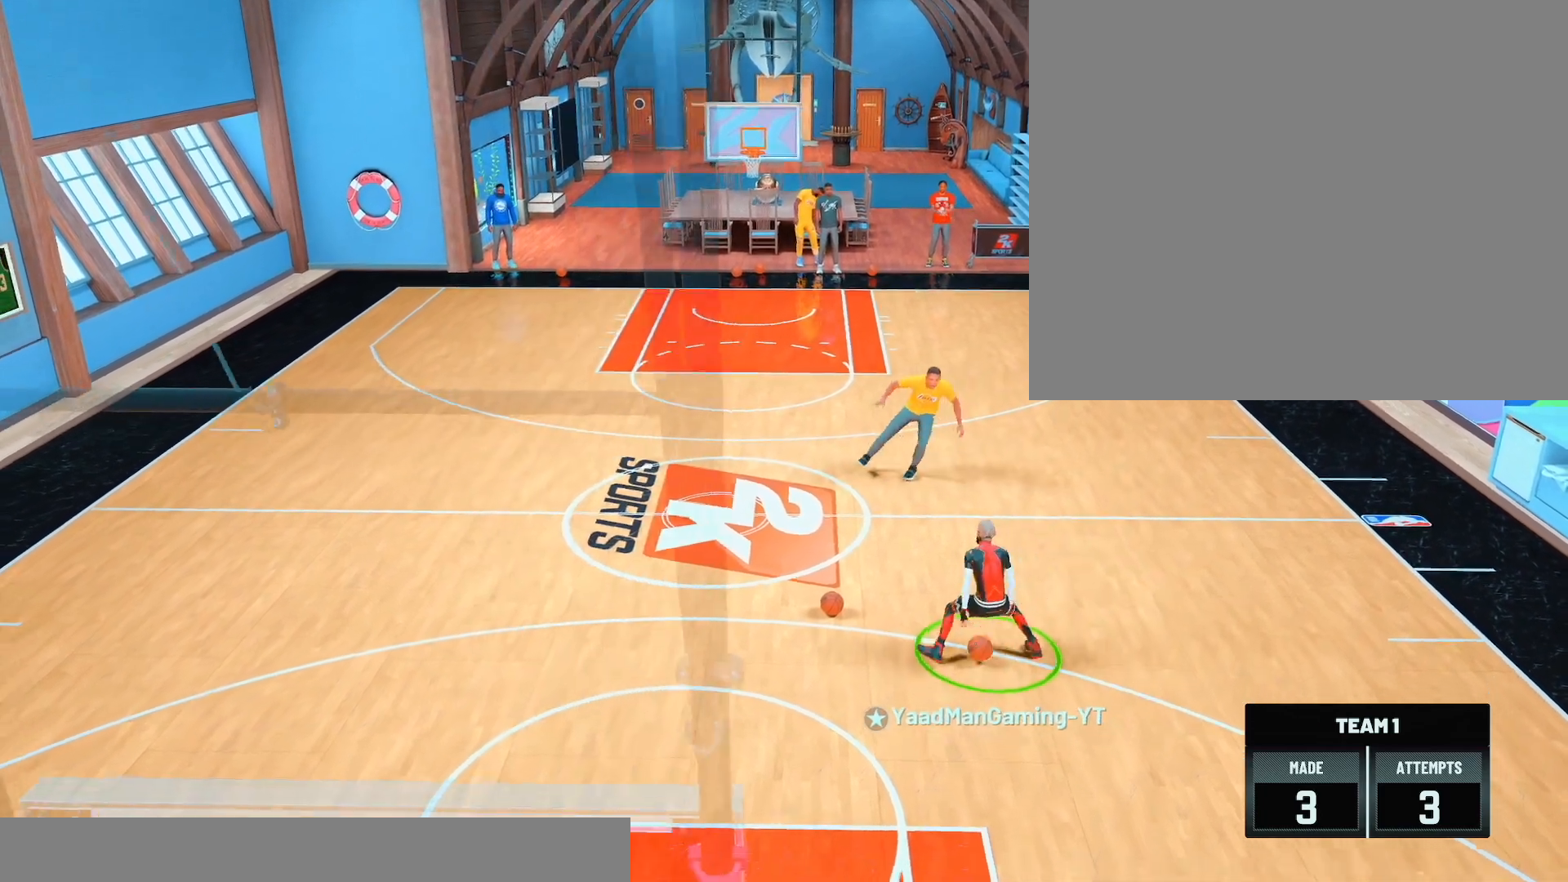
{"buttons": ["R2"], "left_stick": "down-right", "right_stick": "center", "events": []}
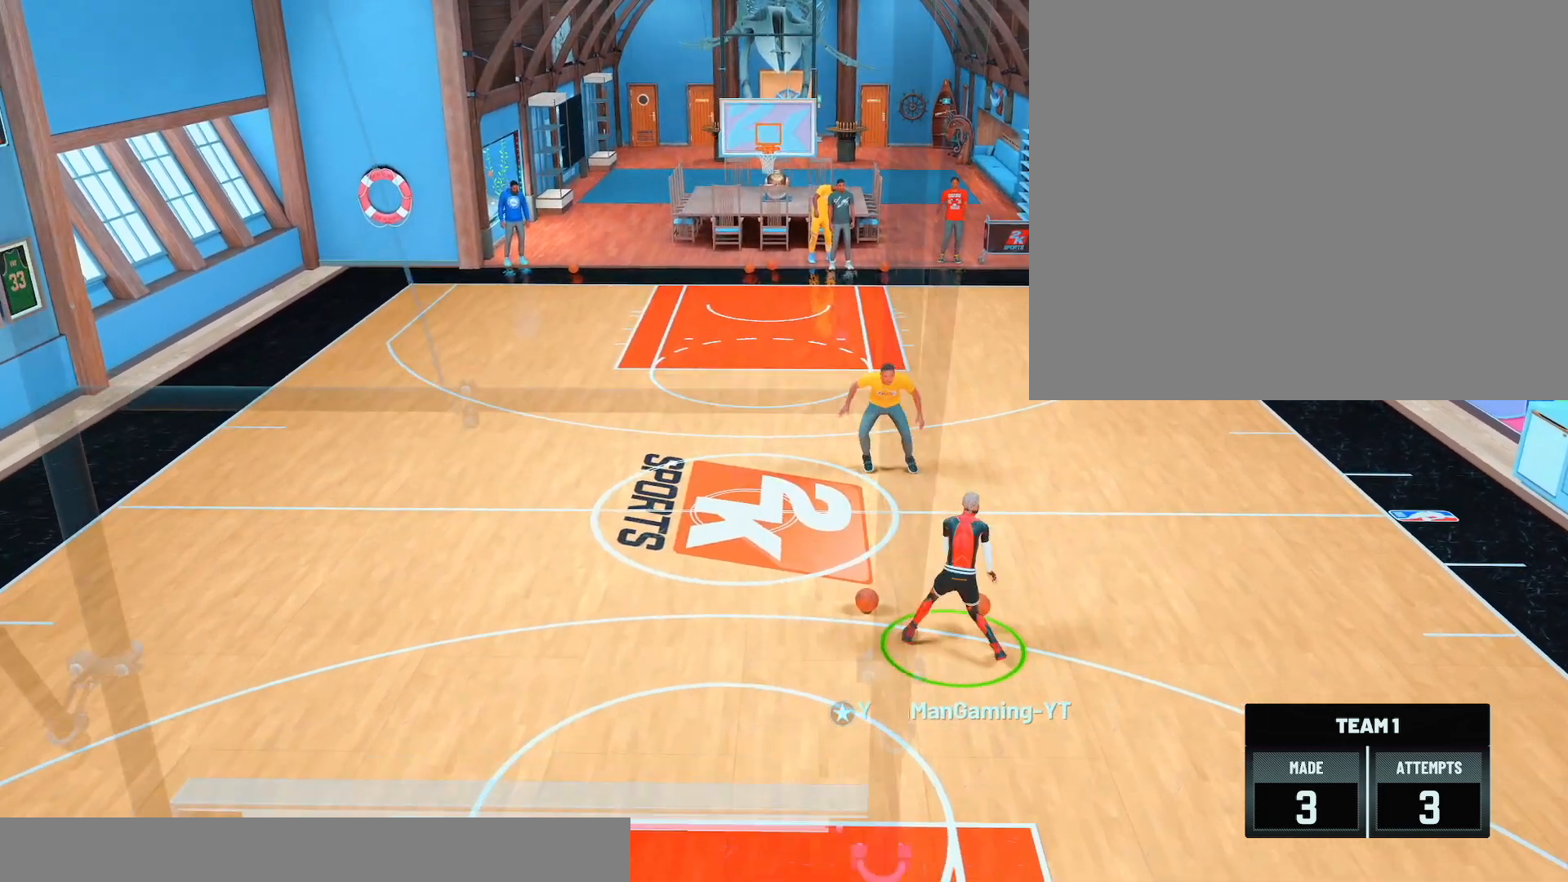
{"buttons": ["R2"], "left_stick": "center", "right_stick": "center", "events": [[183, "left_stick", "center"]]}
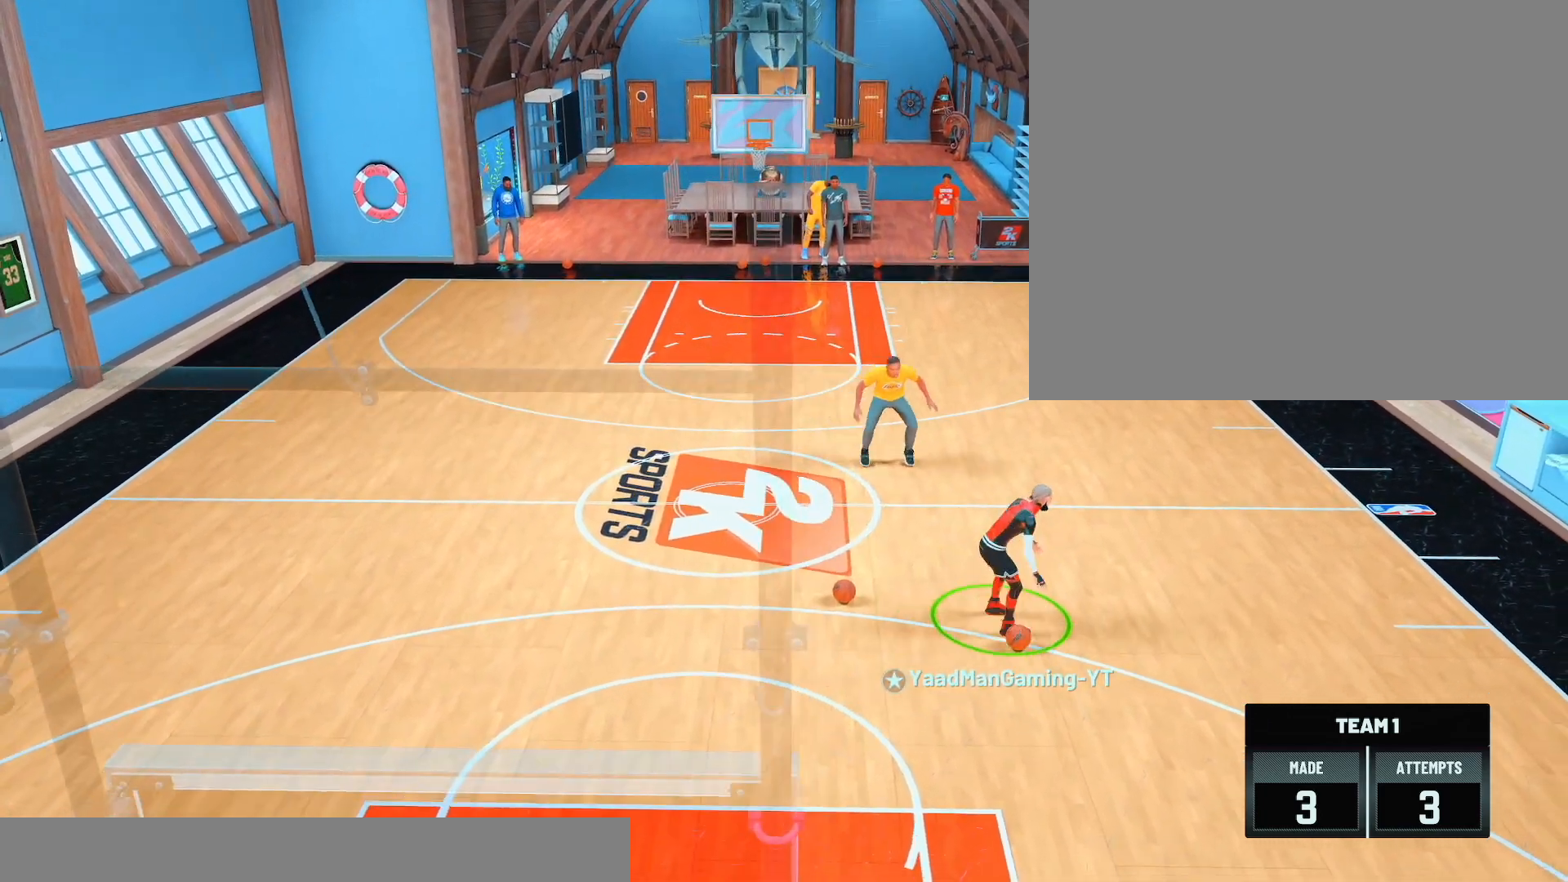
{"buttons": ["R2"], "left_stick": "center", "right_stick": "down-left", "events": [[500, "right_stick", "down-left"]]}